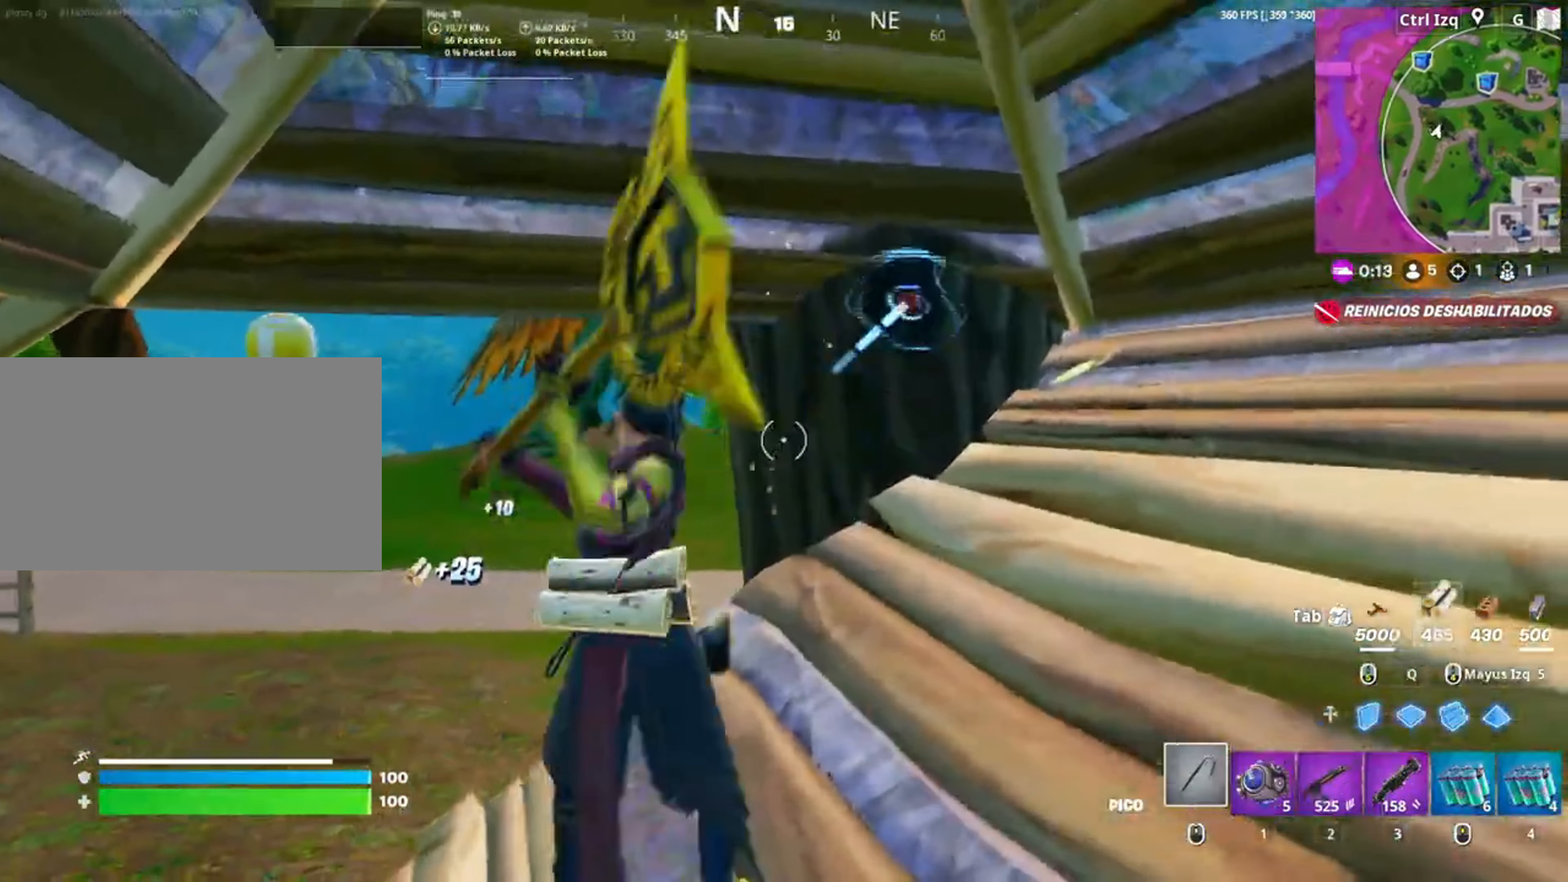
Gameplay with keyboard and mouse; each line is a JSON object with the keys and mouse buttons held at the frame after it. "events" lists presses ("down") and releases ("up") of "1", "2", "3", "4", "5", "a", "alt", "c", "caps_lock", "ctrl", "d", "e", "f", "g", "q", "r", "s", "shift", "space", "t", "tab", "v", "w", "x", "z", "mouse_left", "mouse_wheel" and "mouse_right" between this image and that frame as [ms after this image, input, new state], when the widget could be followed in between. "mouse_left", "mouse_wheel", "mouse_right" = the "left", "wheel", "right" buttons of the "mouse" list. No other keys are recorded. "wheel" means that the mouse wheel is clicked or scrolled. Not read: mouse_move.
{"keys": [], "mouse": ["left"], "events": [[184, "a", "up"], [217, "s", "down"], [334, "s", "up"]]}
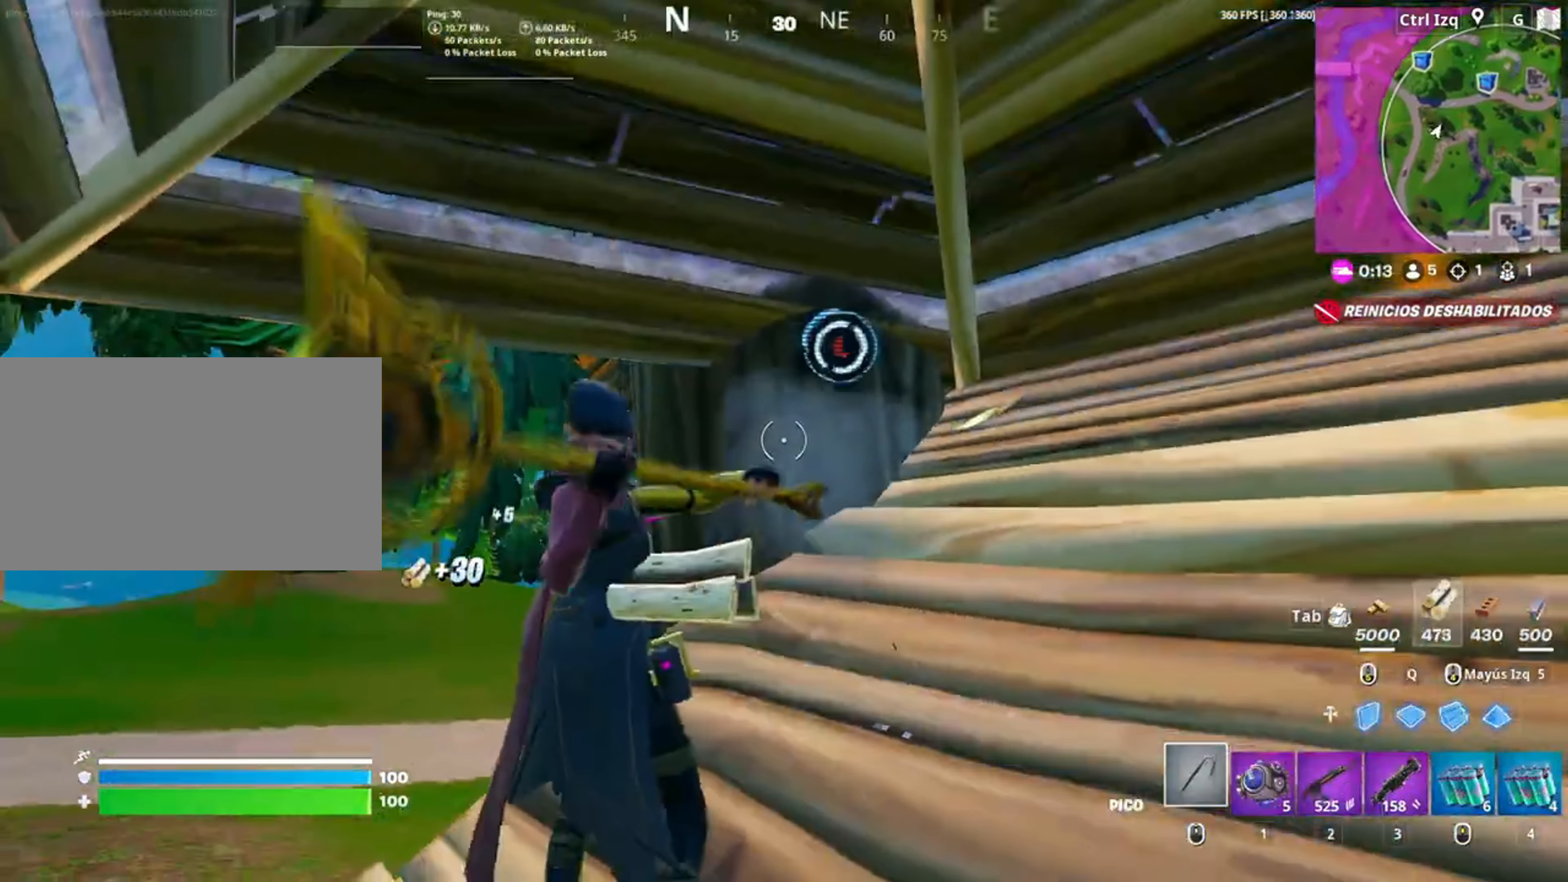
{"keys": ["2", "d", "s"], "mouse": [], "events": [[117, "s", "down"], [217, "s", "up"], [284, "s", "down"], [350, "d", "down"], [484, "2", "down"], [484, "mouse_left", "up"]]}
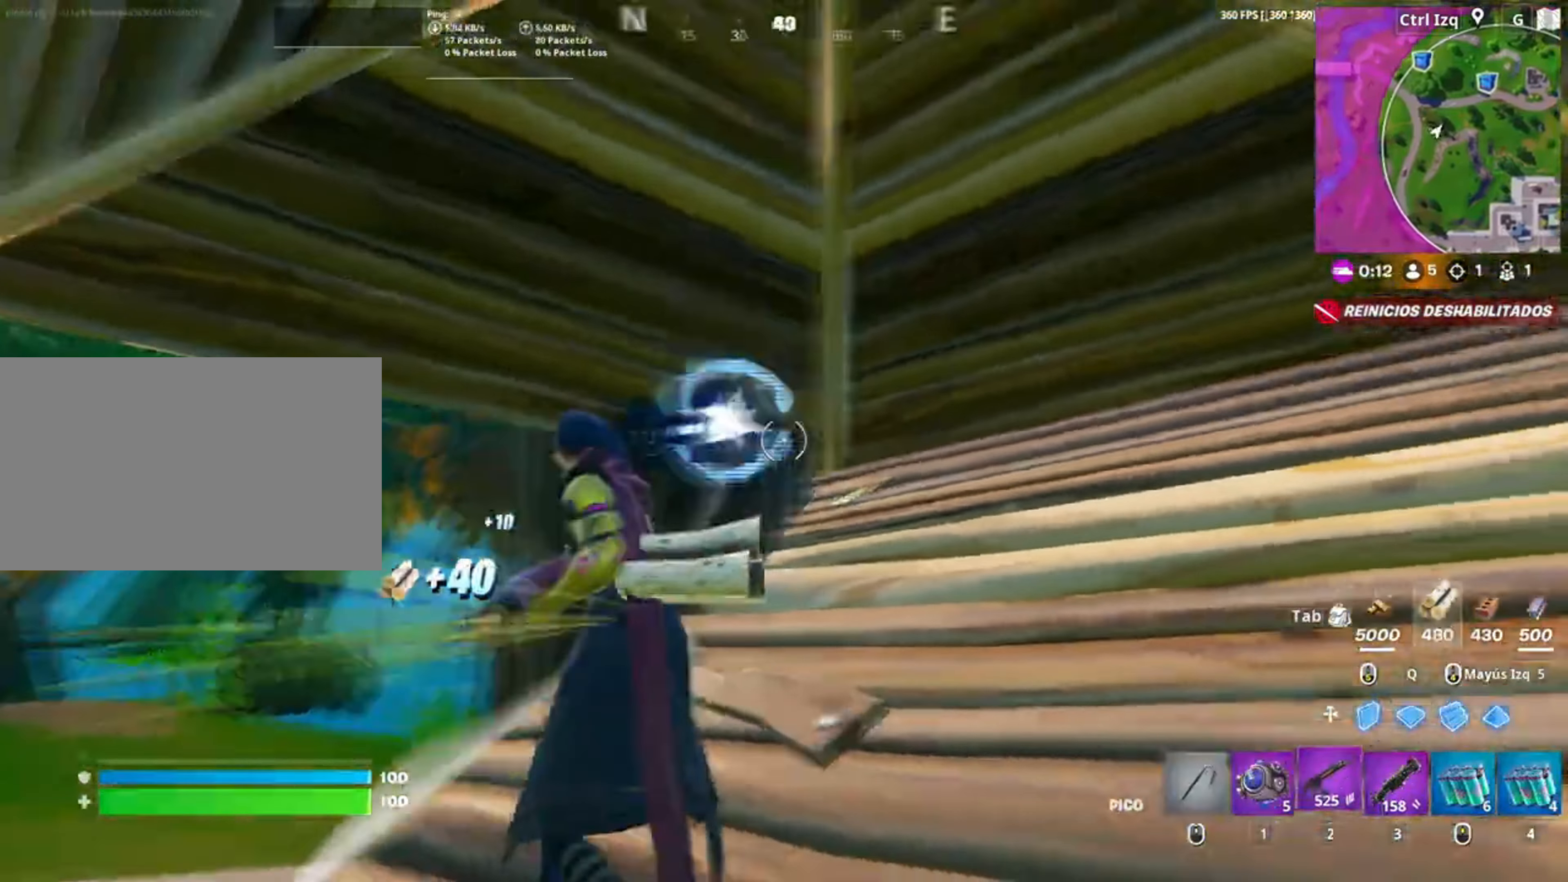
{"keys": ["w"], "mouse": [], "events": [[34, "2", "up"], [84, "s", "up"], [150, "w", "down"], [217, "d", "up"], [317, "f", "down"], [417, "f", "up"]]}
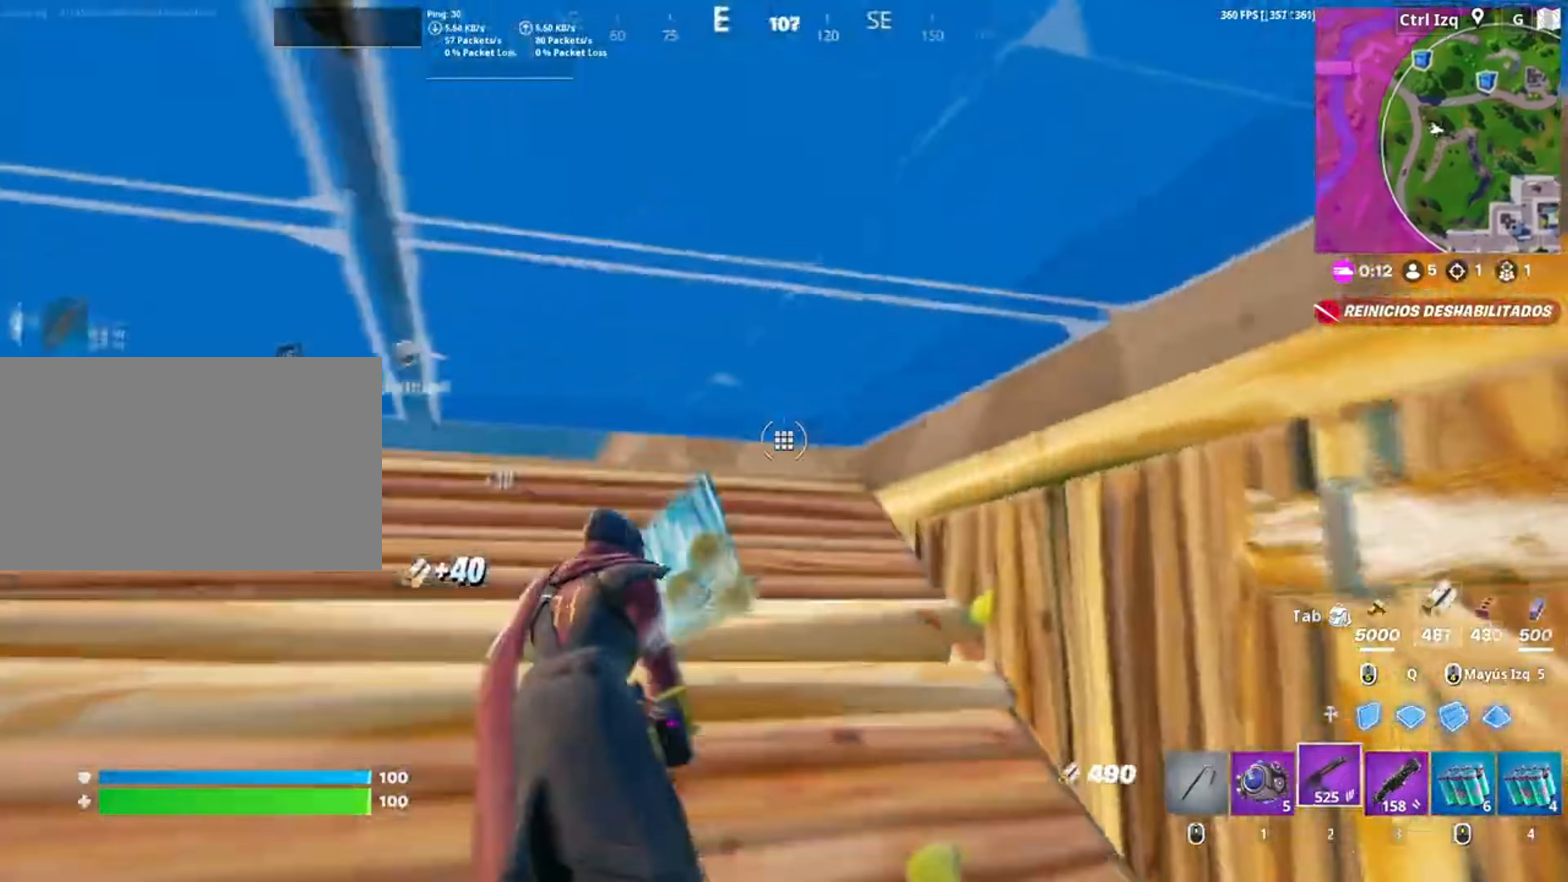
{"keys": ["a"], "mouse": [], "events": [[284, "w", "up"], [450, "a", "down"]]}
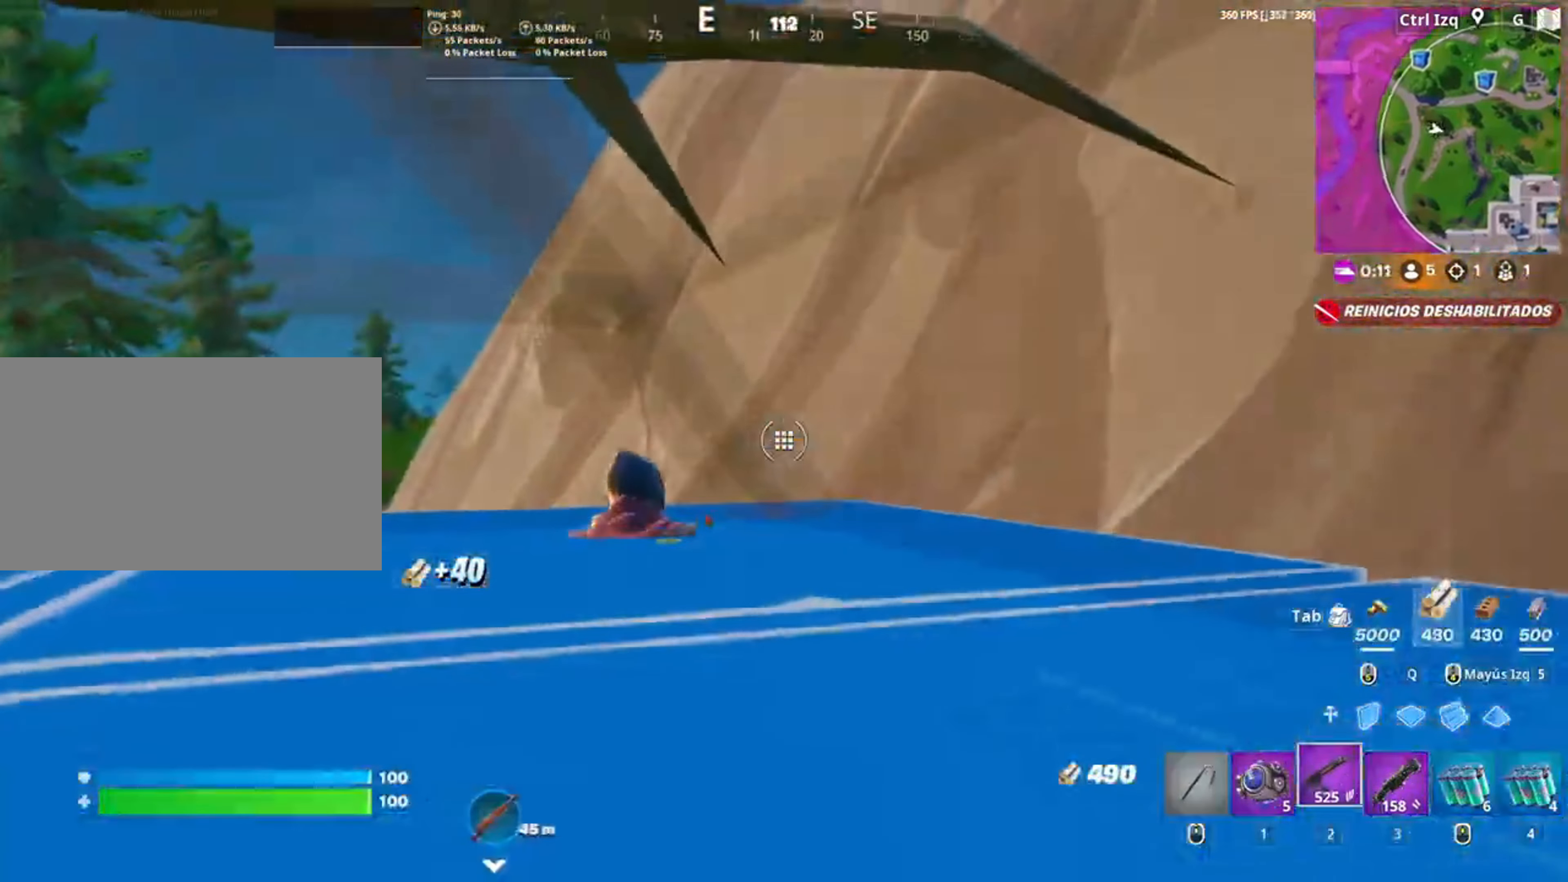
{"keys": ["s"], "mouse": [], "events": [[50, "c", "down"], [117, "a", "up"], [117, "s", "down"], [167, "c", "up"]]}
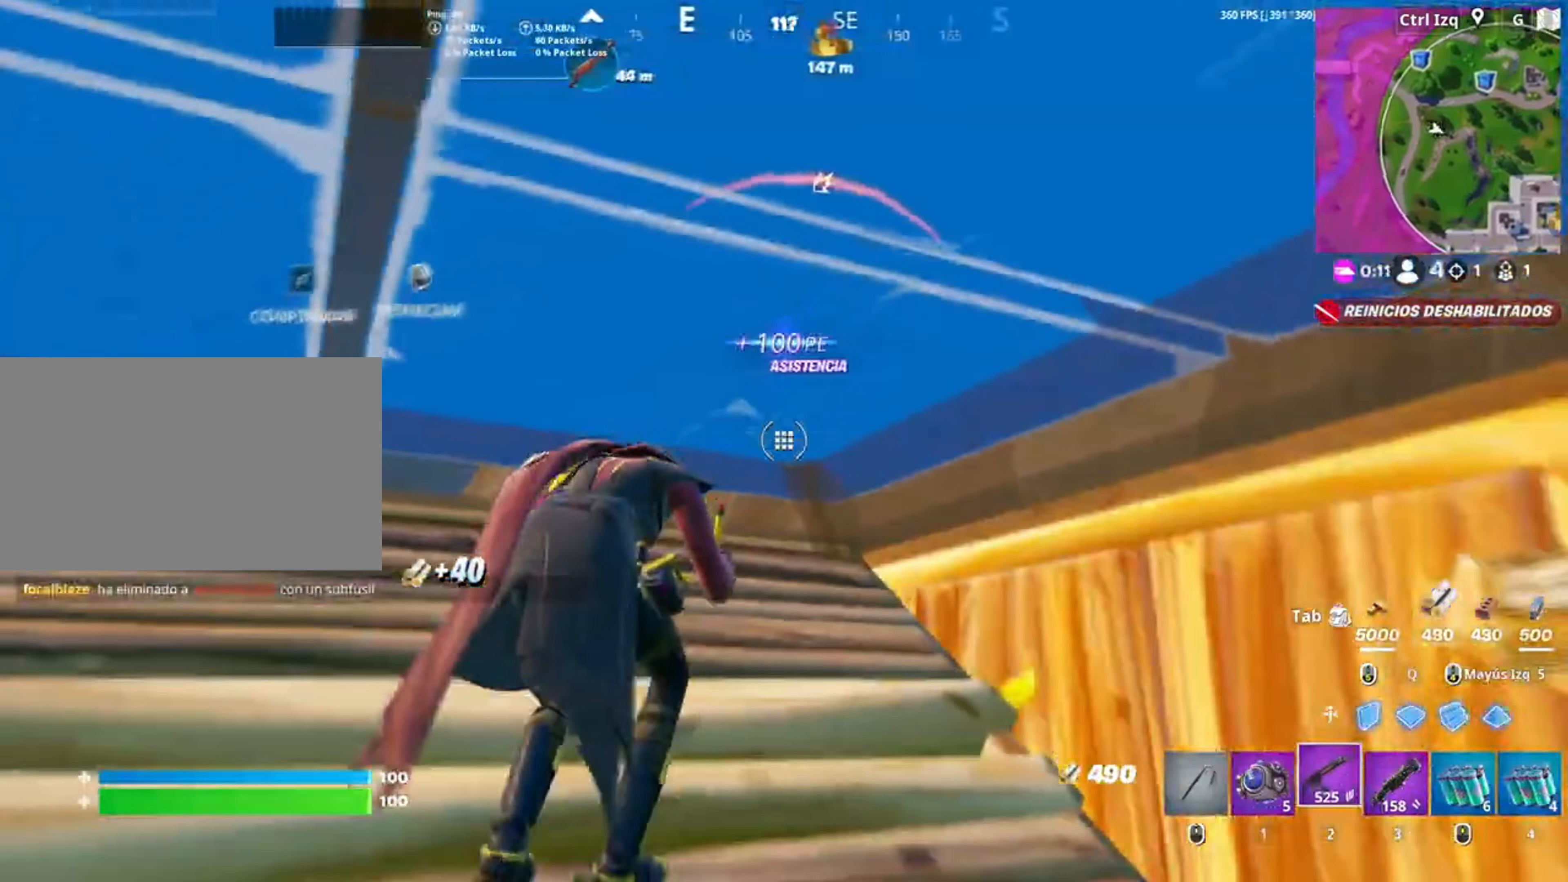
{"keys": [], "mouse": [], "events": [[234, "s", "up"], [250, "a", "down"], [350, "a", "up"]]}
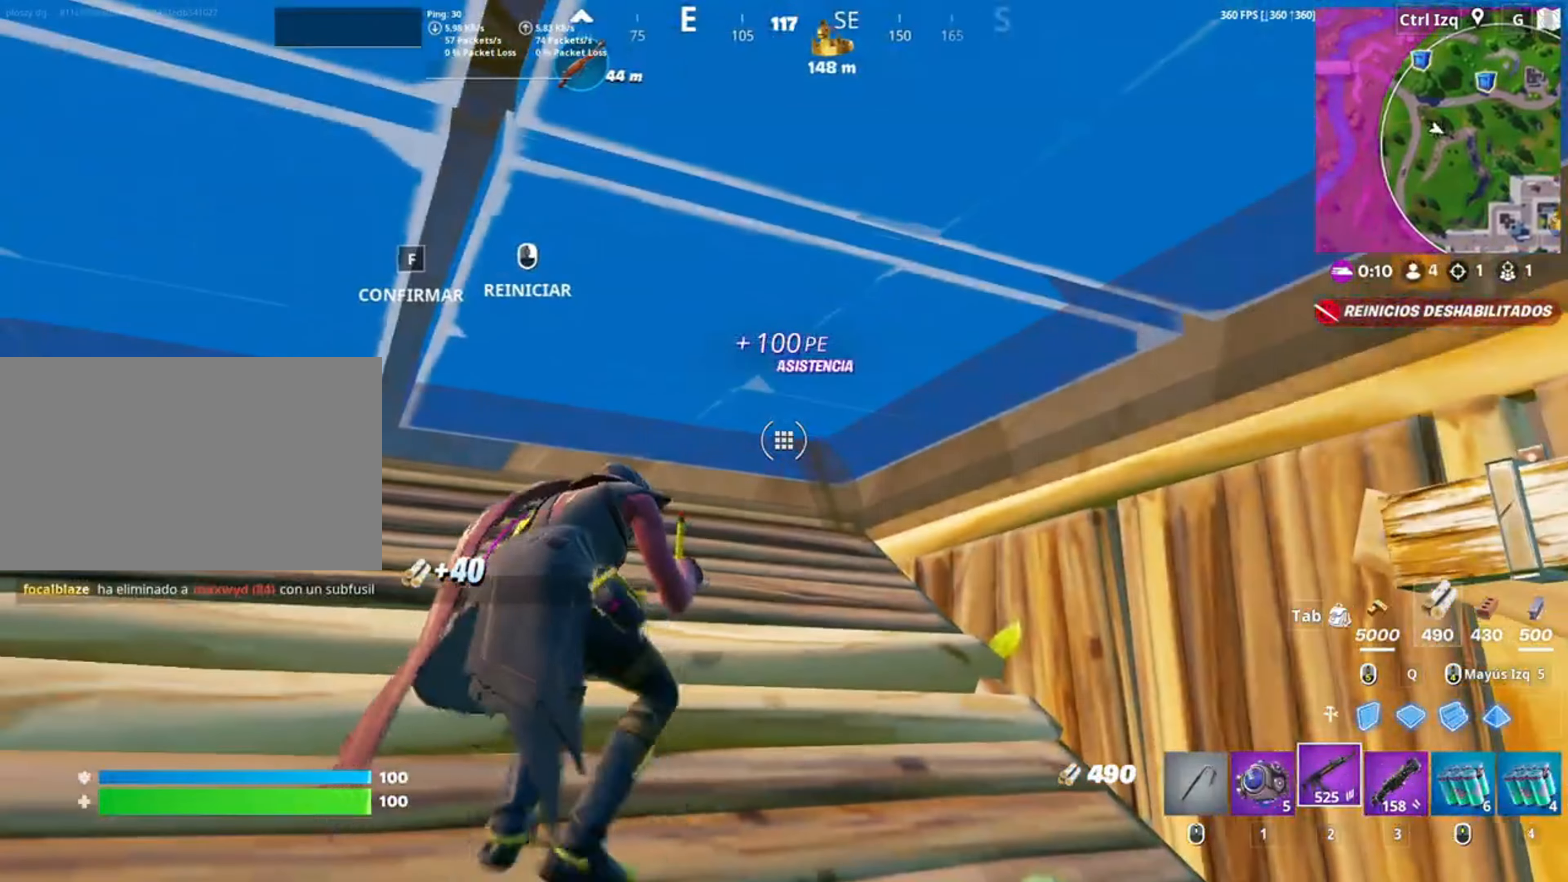
{"keys": ["w"], "mouse": ["left"], "events": [[50, "mouse_left", "down"], [84, "w", "down"], [150, "mouse_left", "up"], [184, "f", "down"], [250, "f", "up"], [417, "mouse_left", "down"], [417, "space", "down"], [484, "space", "up"]]}
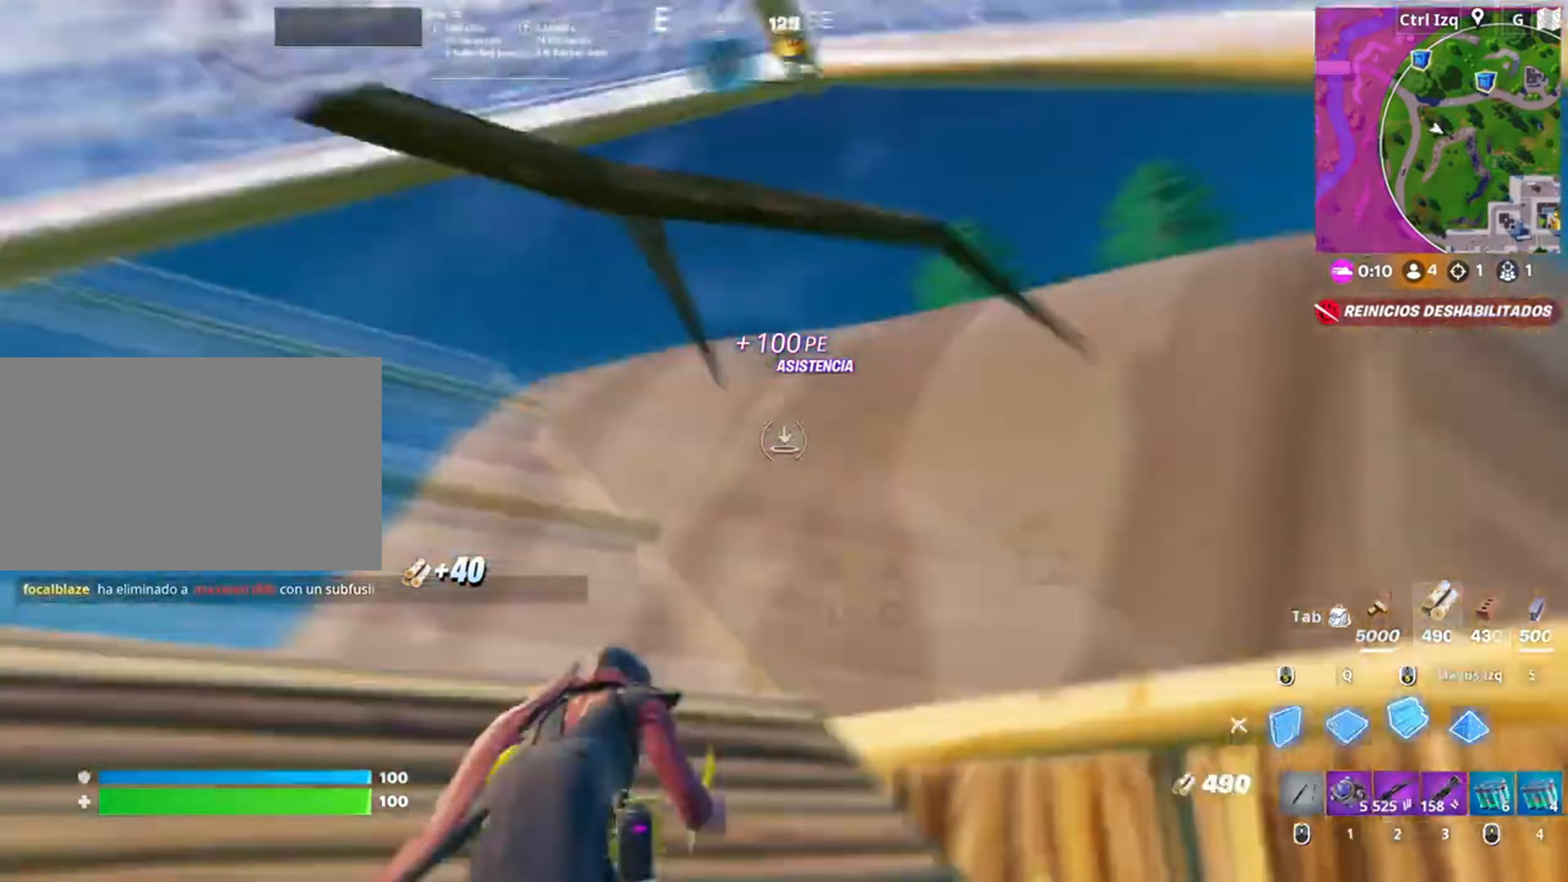
{"keys": ["w"], "mouse": [], "events": [[50, "mouse_left", "up"], [184, "mouse_wheel", "down"], [250, "mouse_wheel", "up"], [350, "v", "down"], [384, "v", "up"]]}
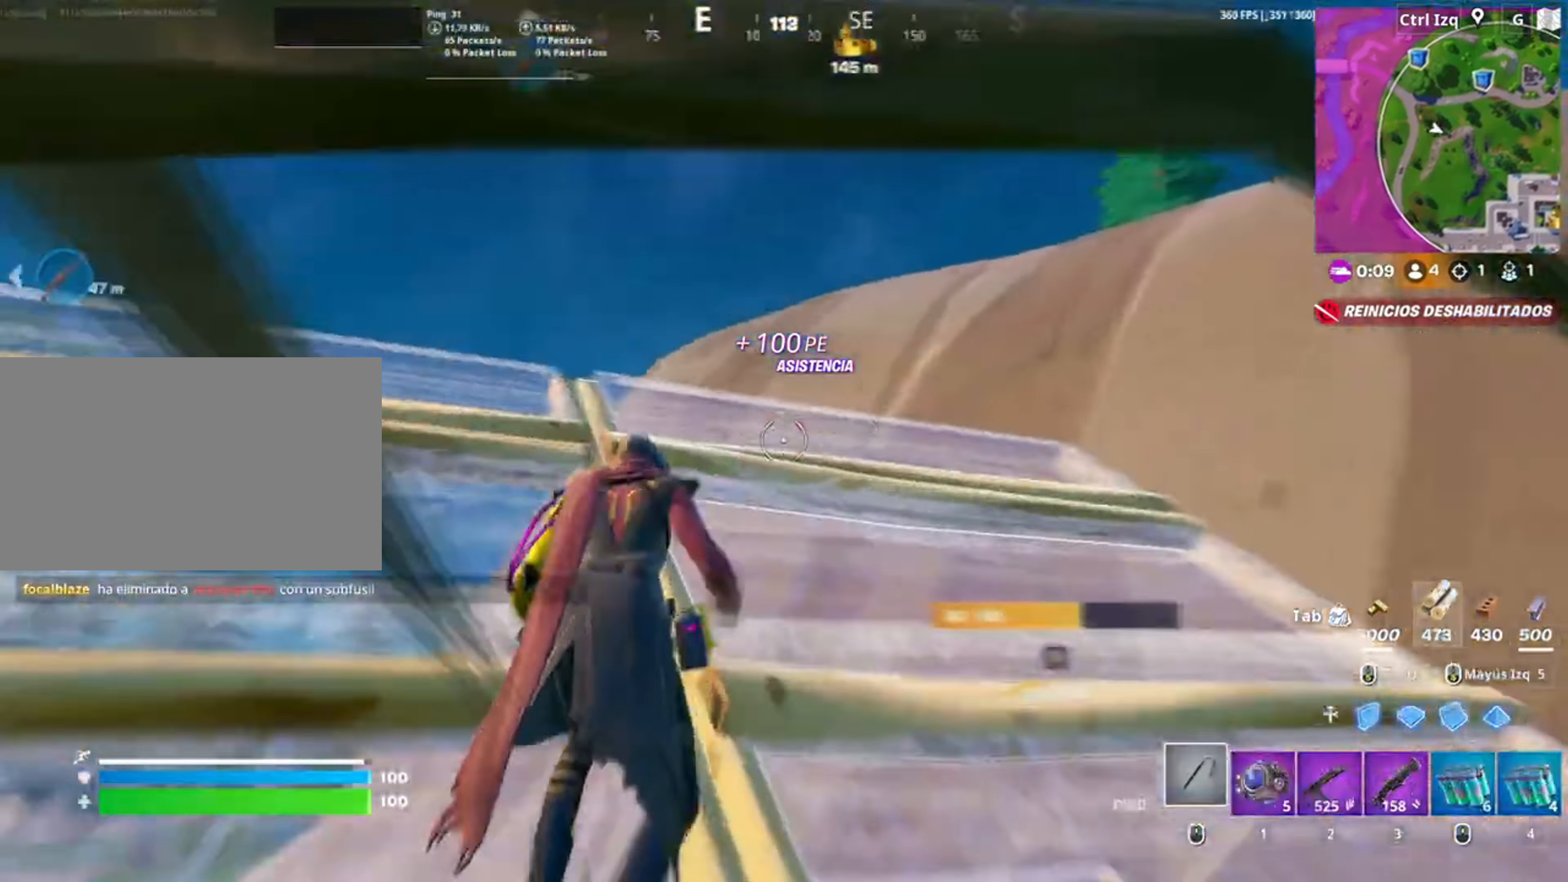
{"keys": ["w"], "mouse": ["left"], "events": [[350, "space", "down"], [467, "space", "up"], [484, "mouse_left", "down"]]}
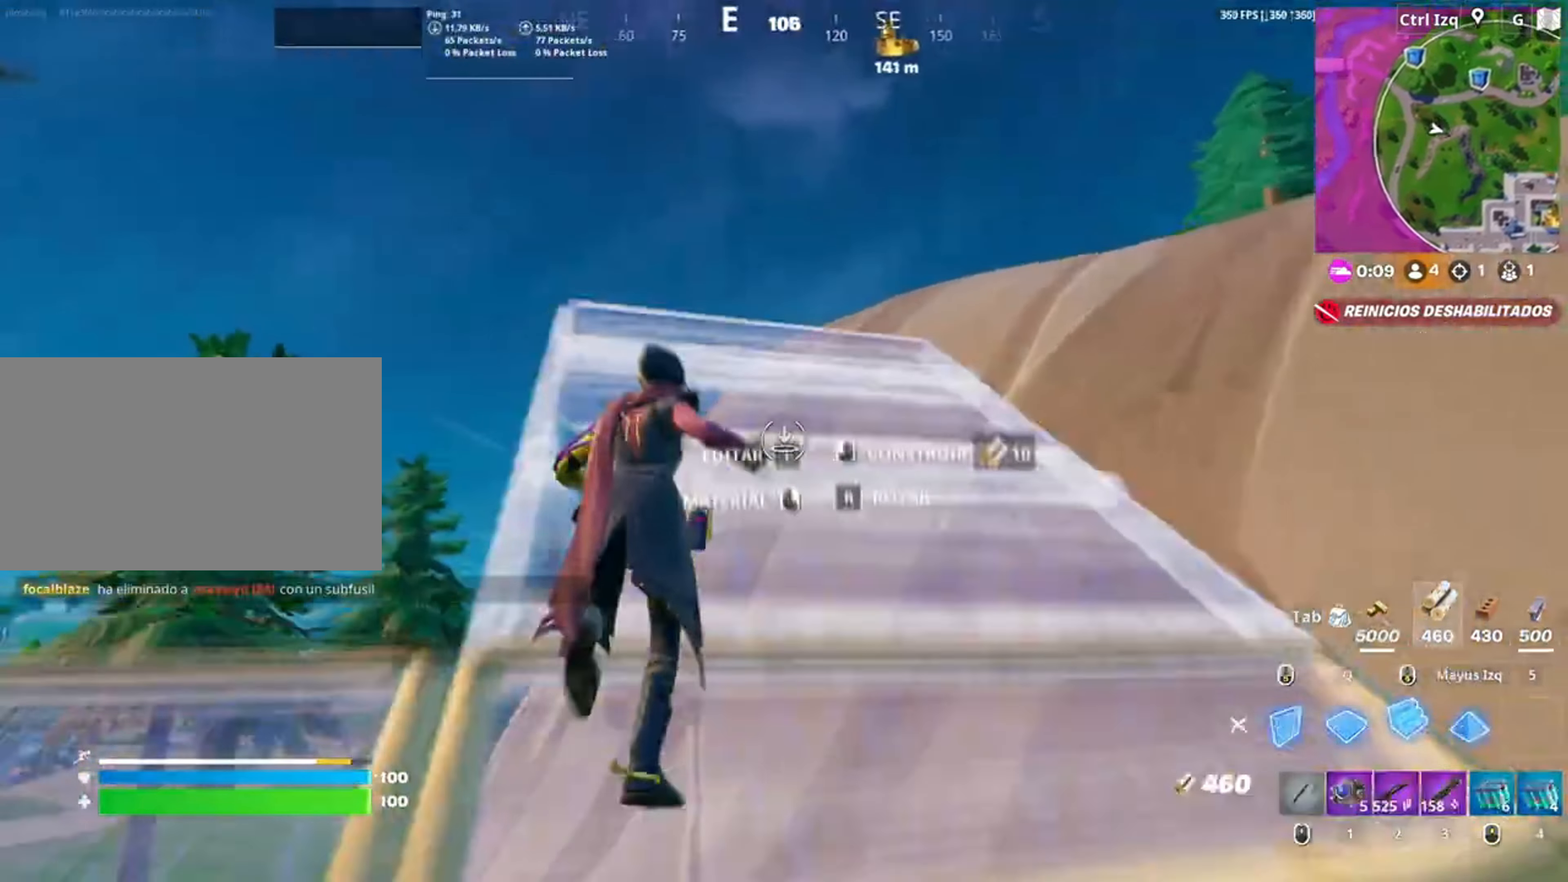
{"keys": ["w"], "mouse": ["left"], "events": [[84, "c", "down"], [100, "mouse_left", "up"], [150, "c", "up"], [284, "mouse_left", "down"]]}
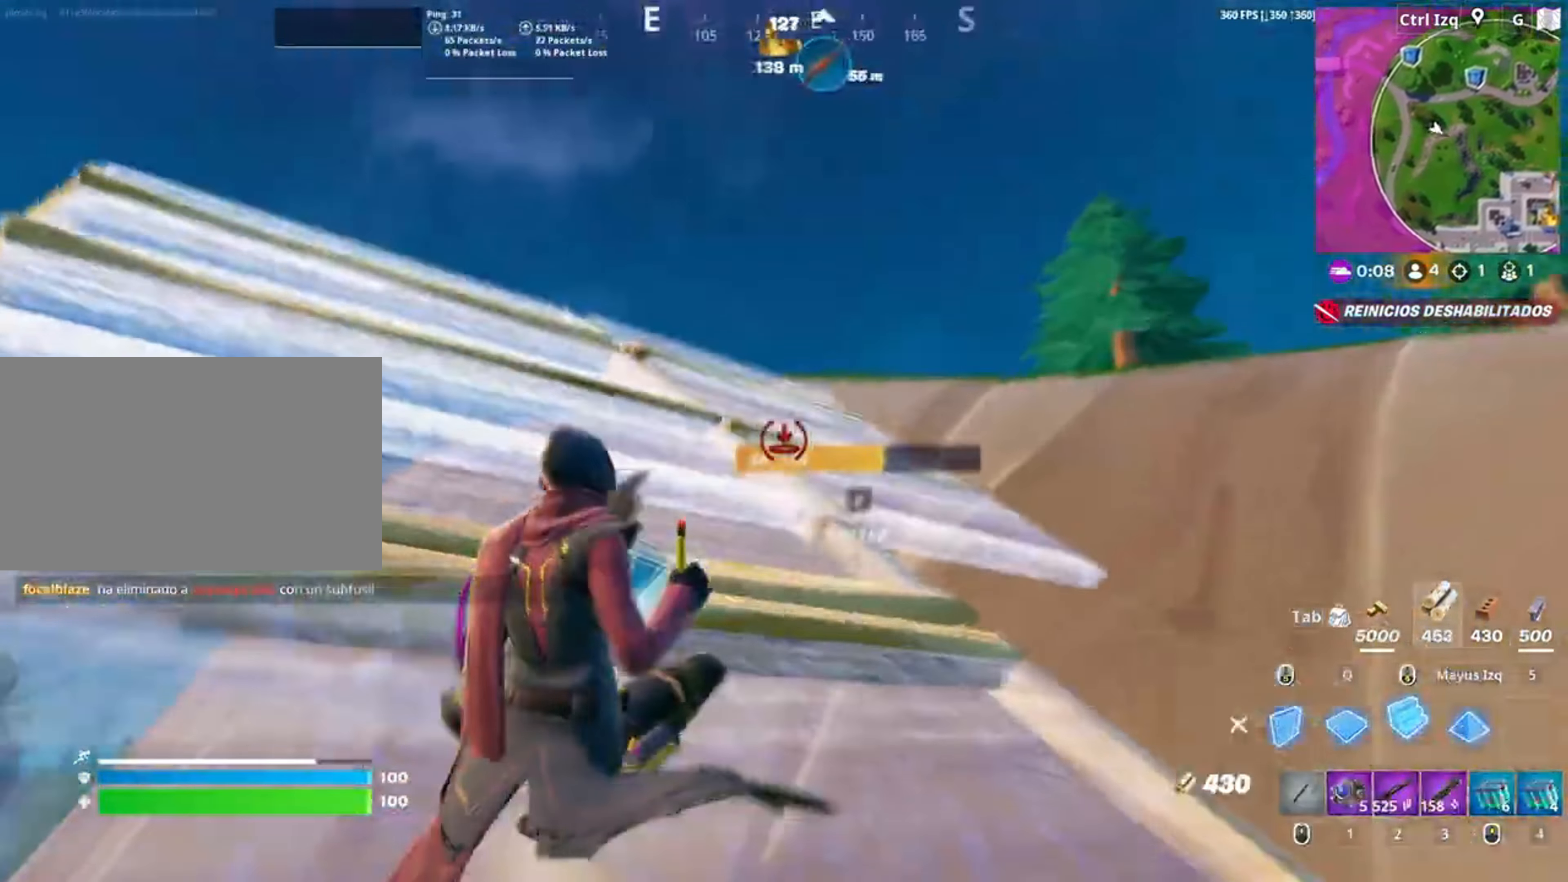
{"keys": ["d", "w"], "mouse": []}
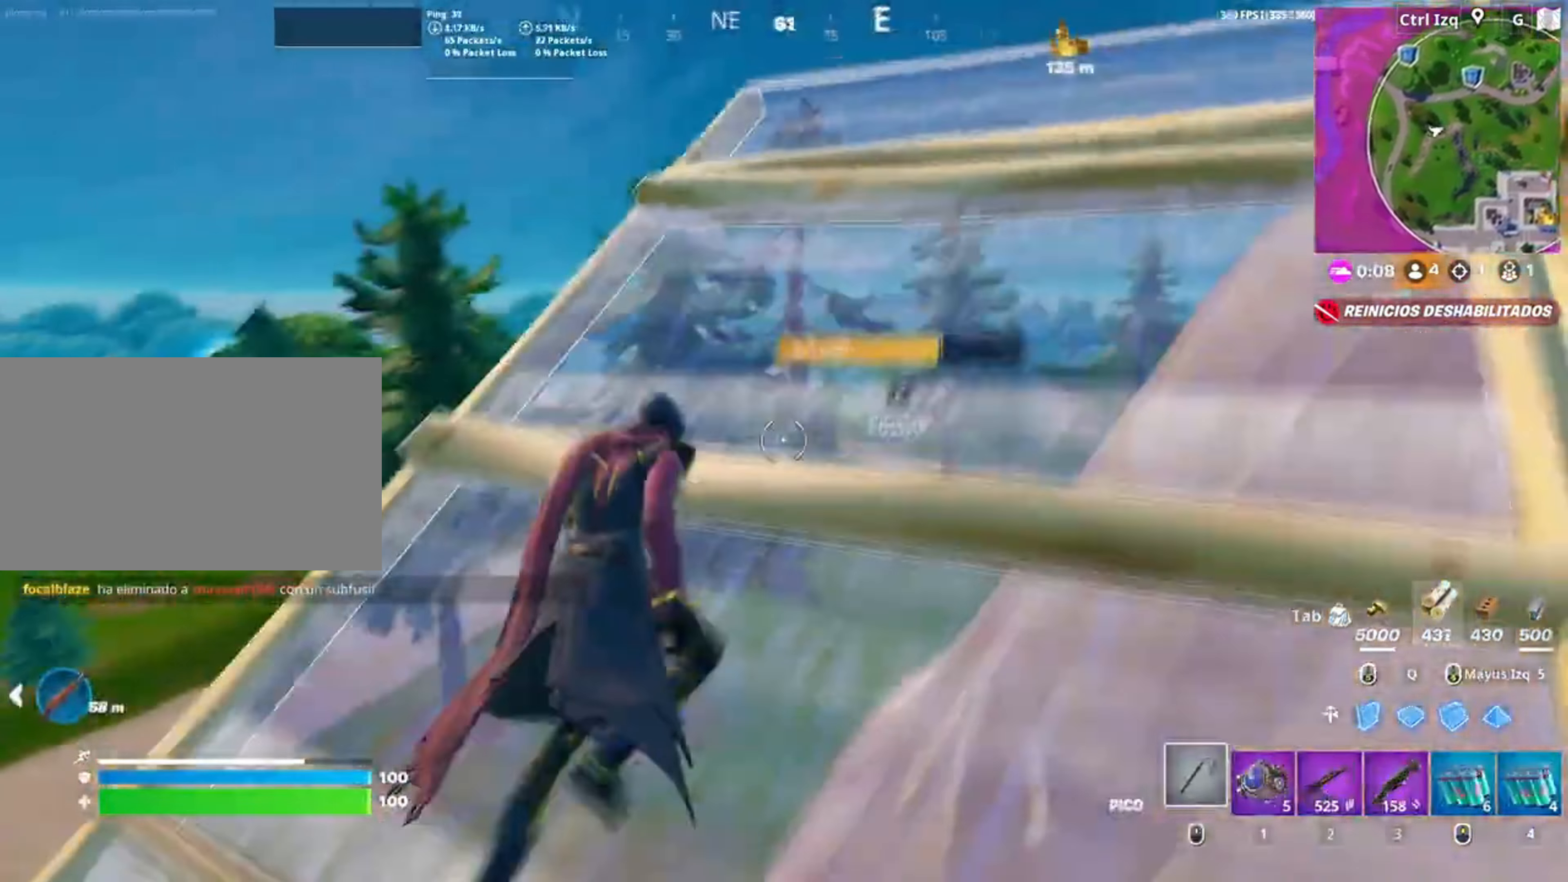
{"keys": ["w"], "mouse": [], "events": [[117, "2", "down"], [217, "2", "up"], [350, "d", "up"]]}
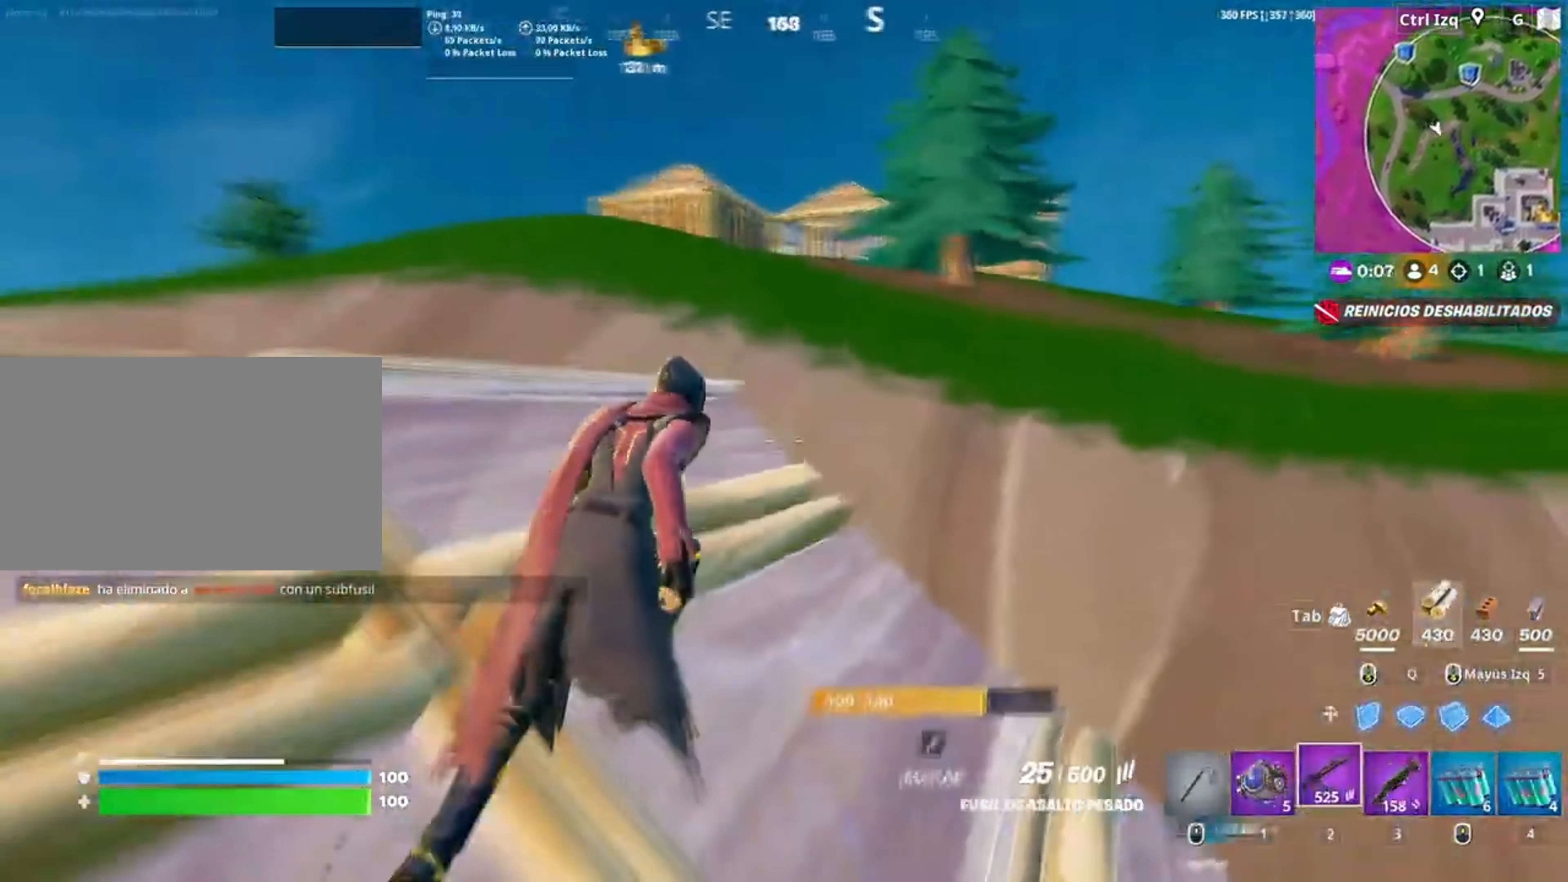
{"keys": ["space", "w"], "mouse": [], "events": [[217, "d", "down"], [384, "space", "down"], [417, "d", "up"]]}
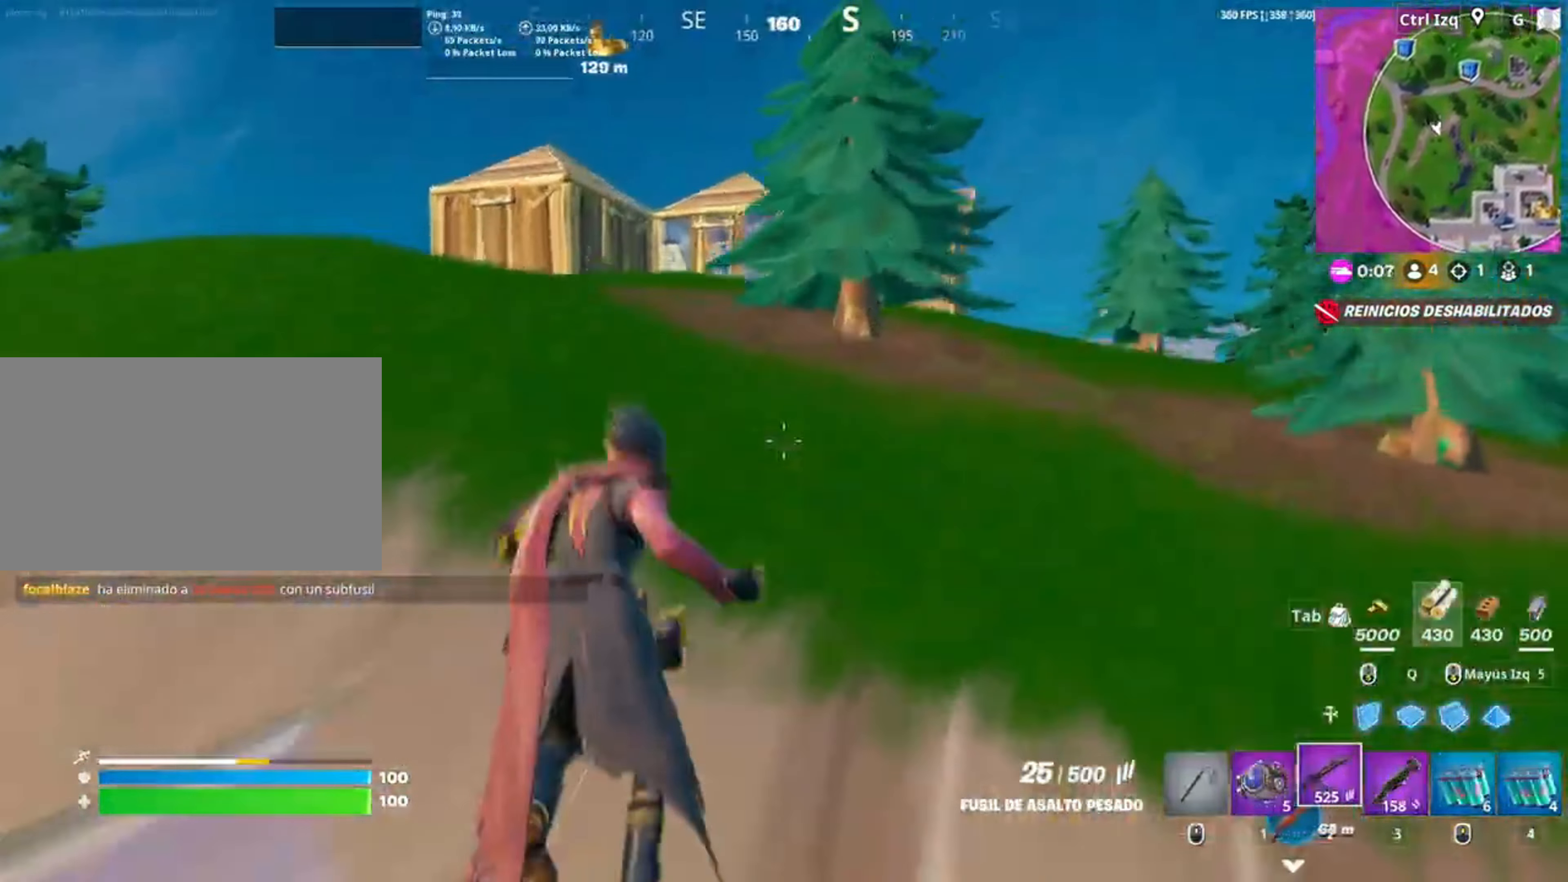
{"keys": ["w"], "mouse": [], "events": [[17, "space", "up"], [284, "c", "down"], [384, "c", "up"]]}
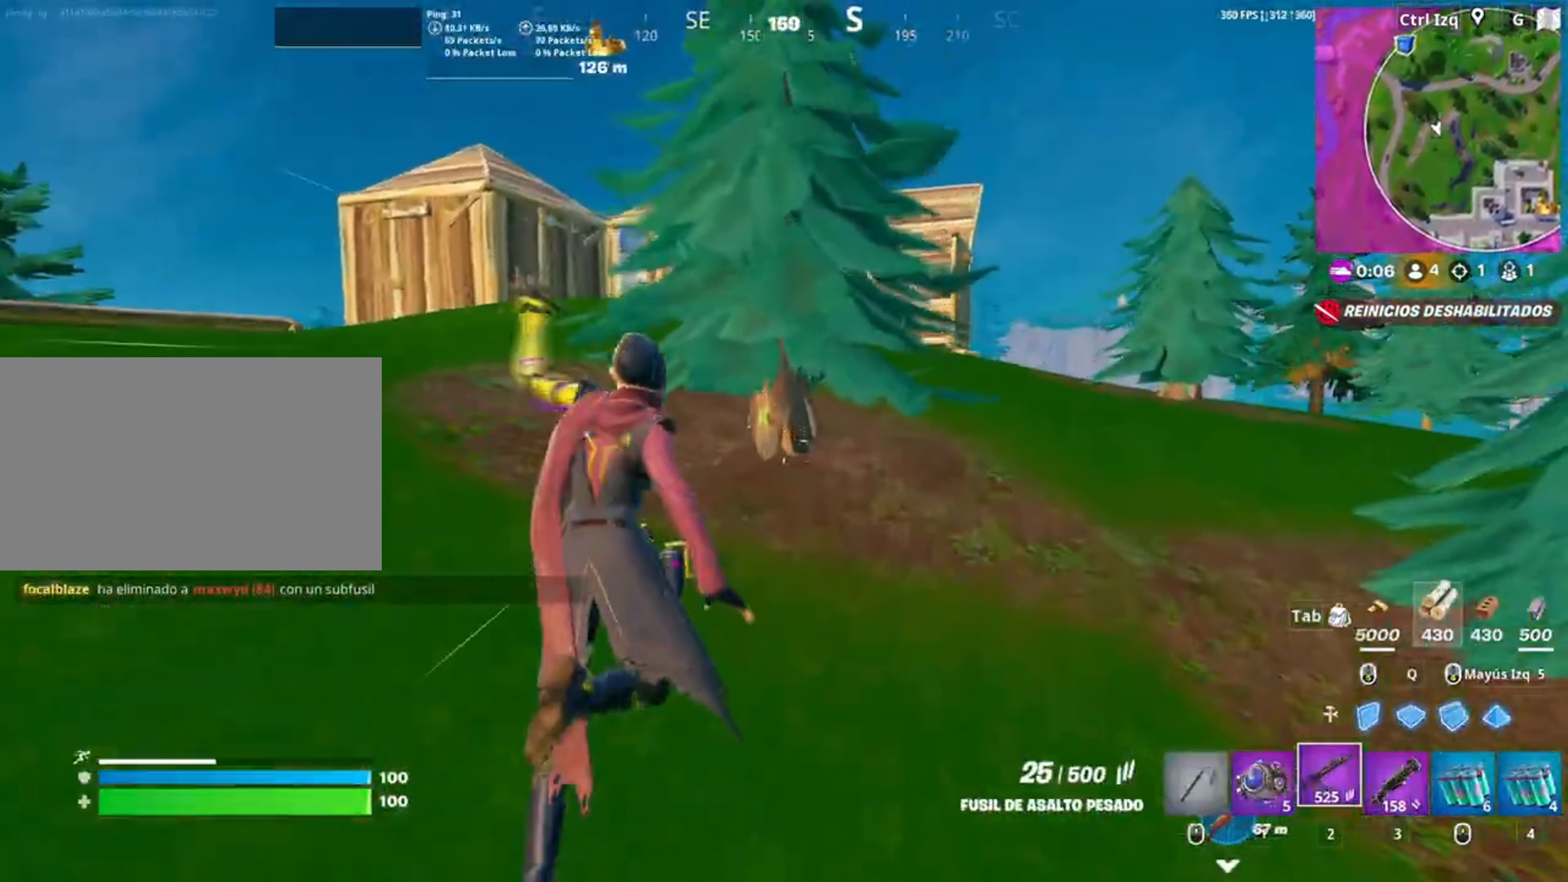
{"keys": ["d", "space", "w"], "mouse": [], "events": [[17, "d", "down"], [350, "space", "down"]]}
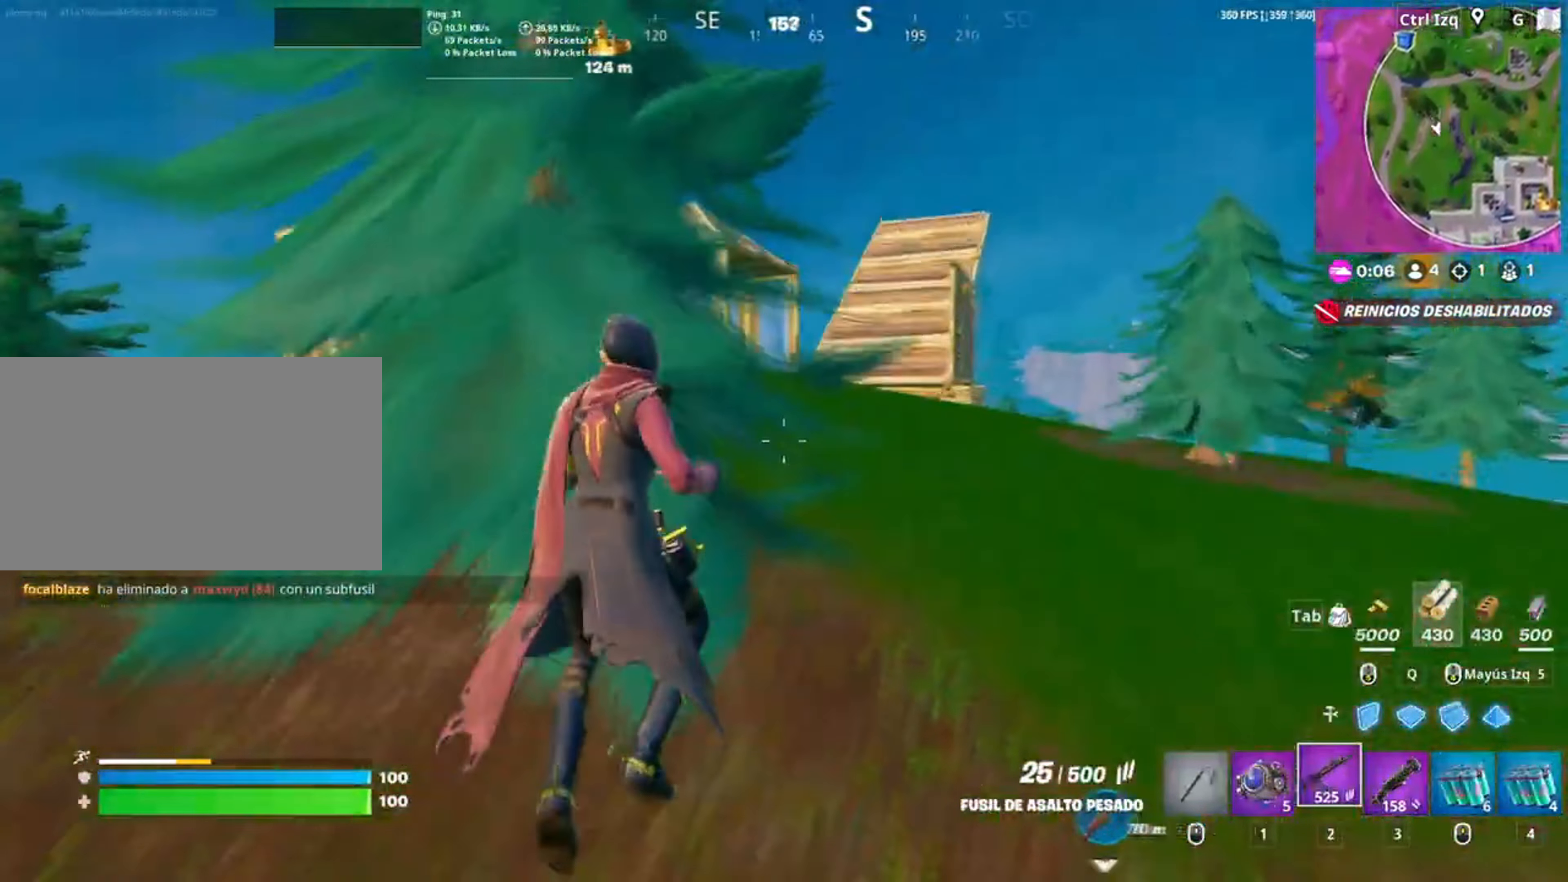
{"keys": ["w"], "mouse": ["right"], "events": [[50, "d", "up"], [50, "space", "up"], [217, "c", "down"], [334, "c", "up"], [450, "mouse_right", "down"]]}
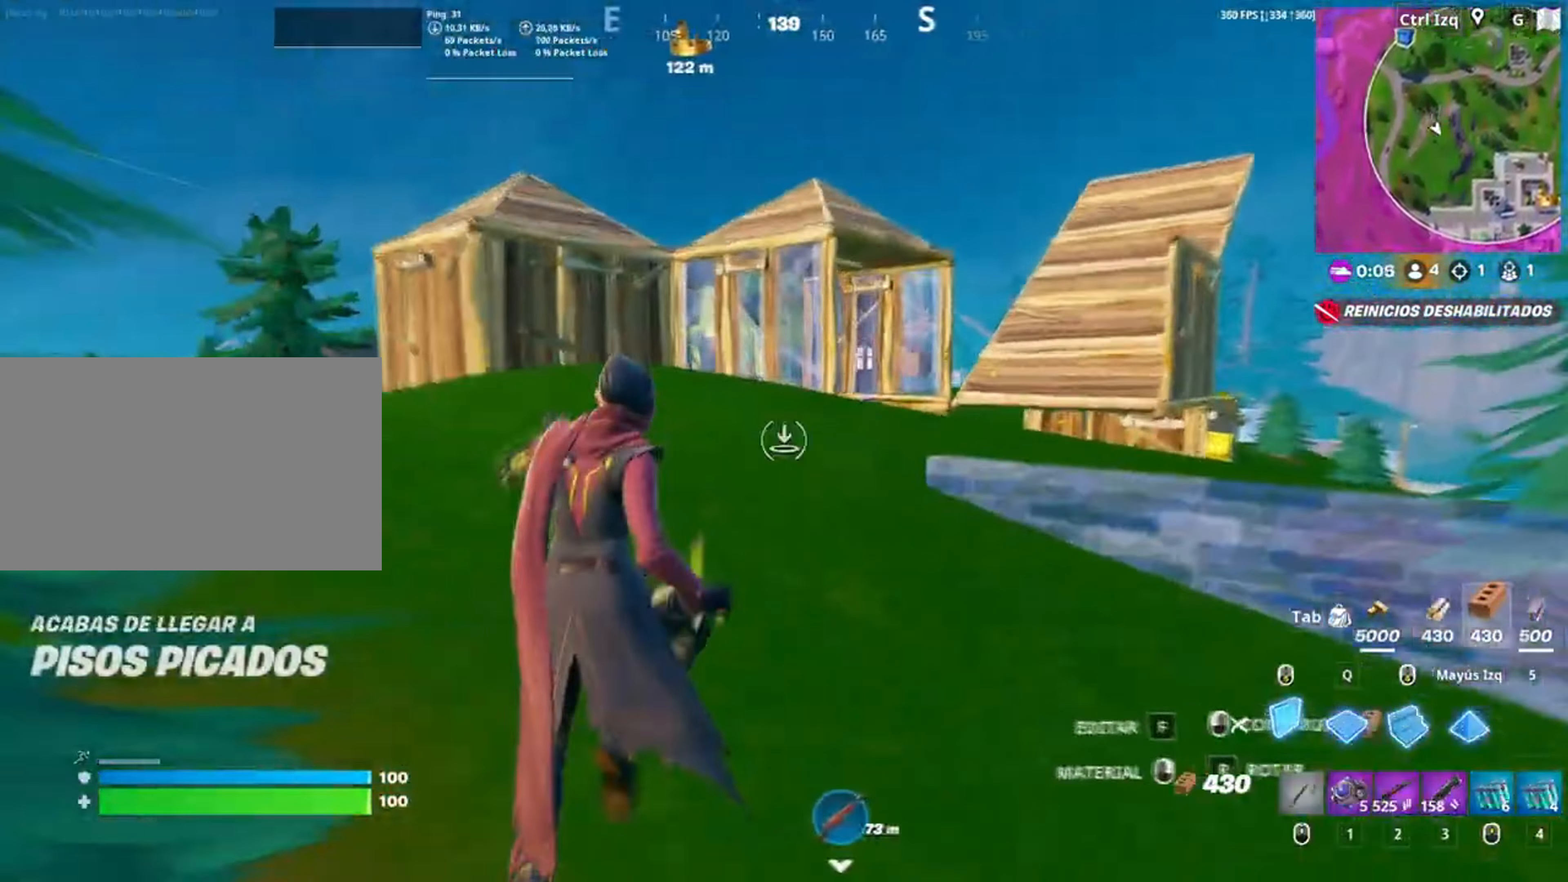
{"keys": ["w"], "mouse": [], "events": [[50, "mouse_right", "up"], [117, "3", "down"], [217, "3", "up"], [350, "space", "down"], [500, "space", "up"]]}
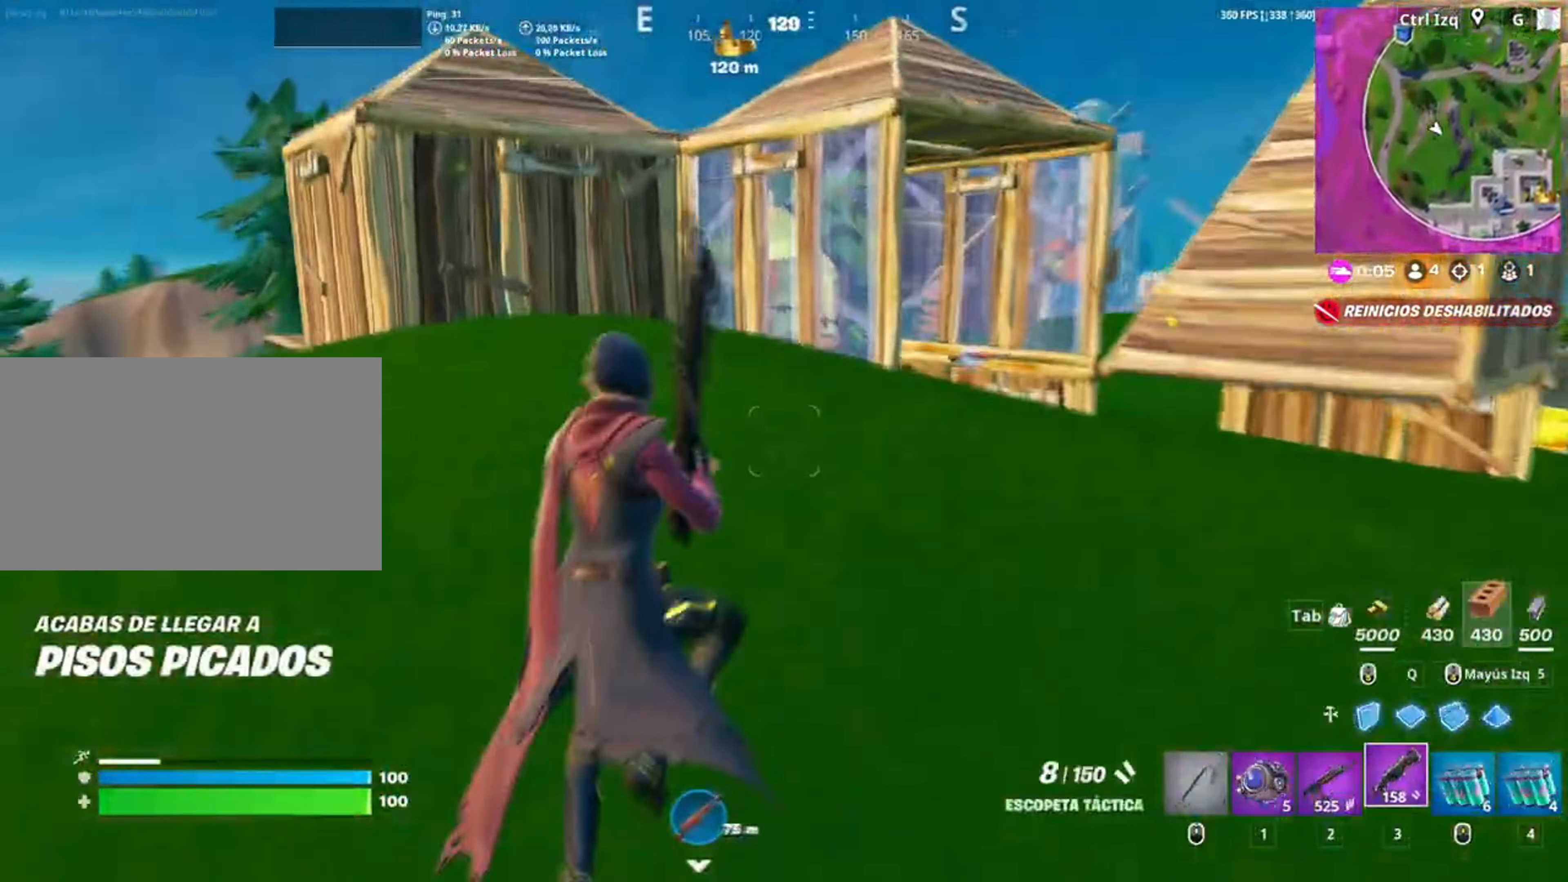
{"keys": ["w"], "mouse": [], "events": [[84, "r", "down"], [134, "r", "up"], [317, "c", "down"], [450, "c", "up"]]}
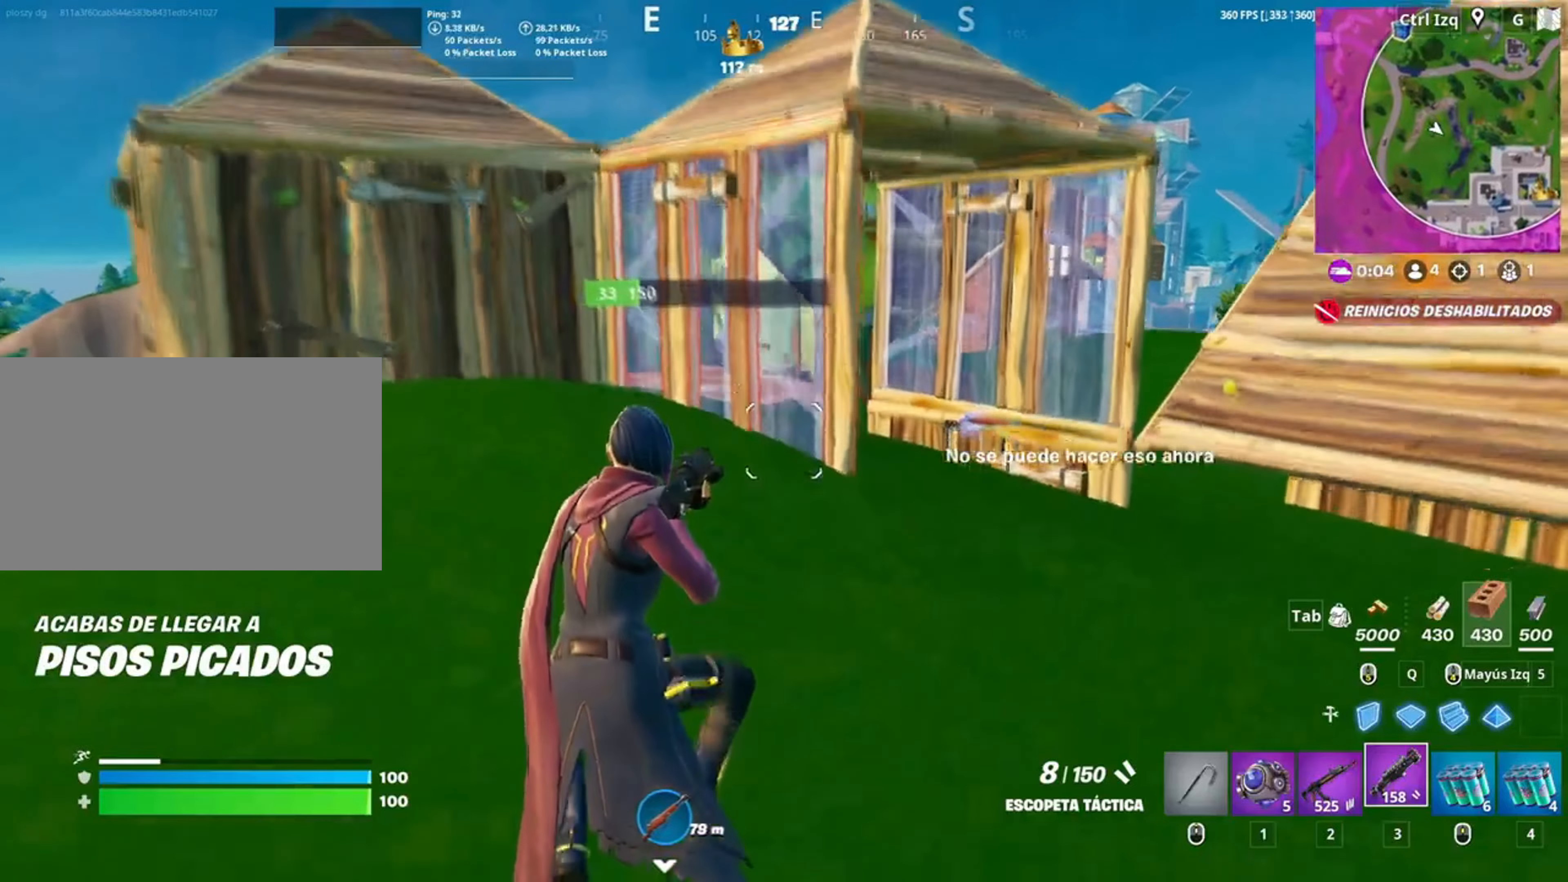
{"keys": ["w"], "mouse": [], "events": []}
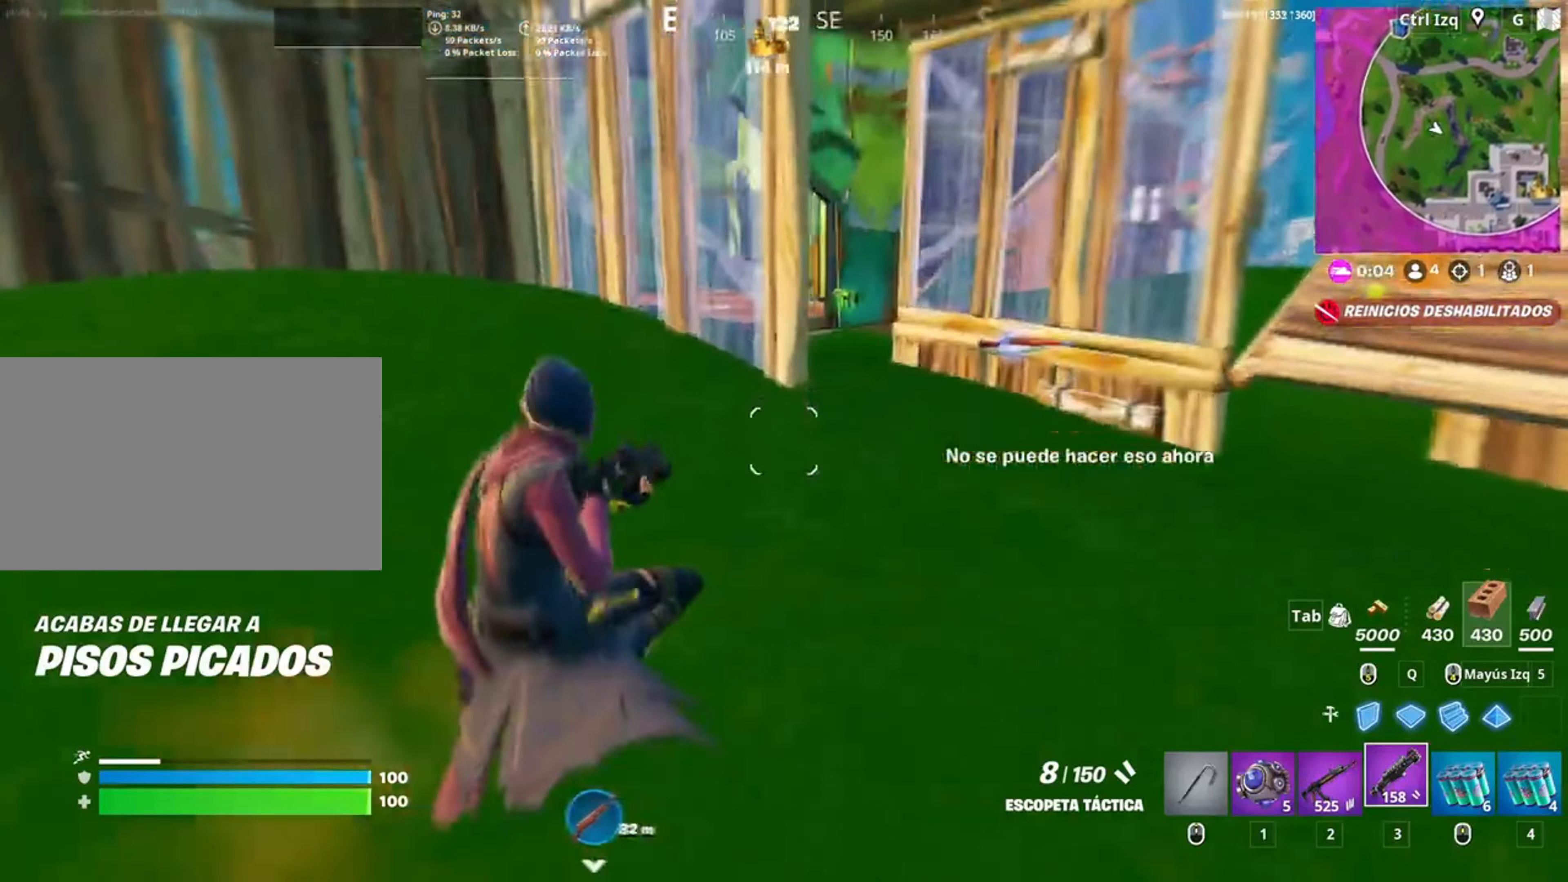
{"keys": ["d", "w"], "mouse": [], "events": [[50, "d", "down"], [150, "d", "up"], [284, "c", "down"], [350, "c", "up"], [484, "d", "down"]]}
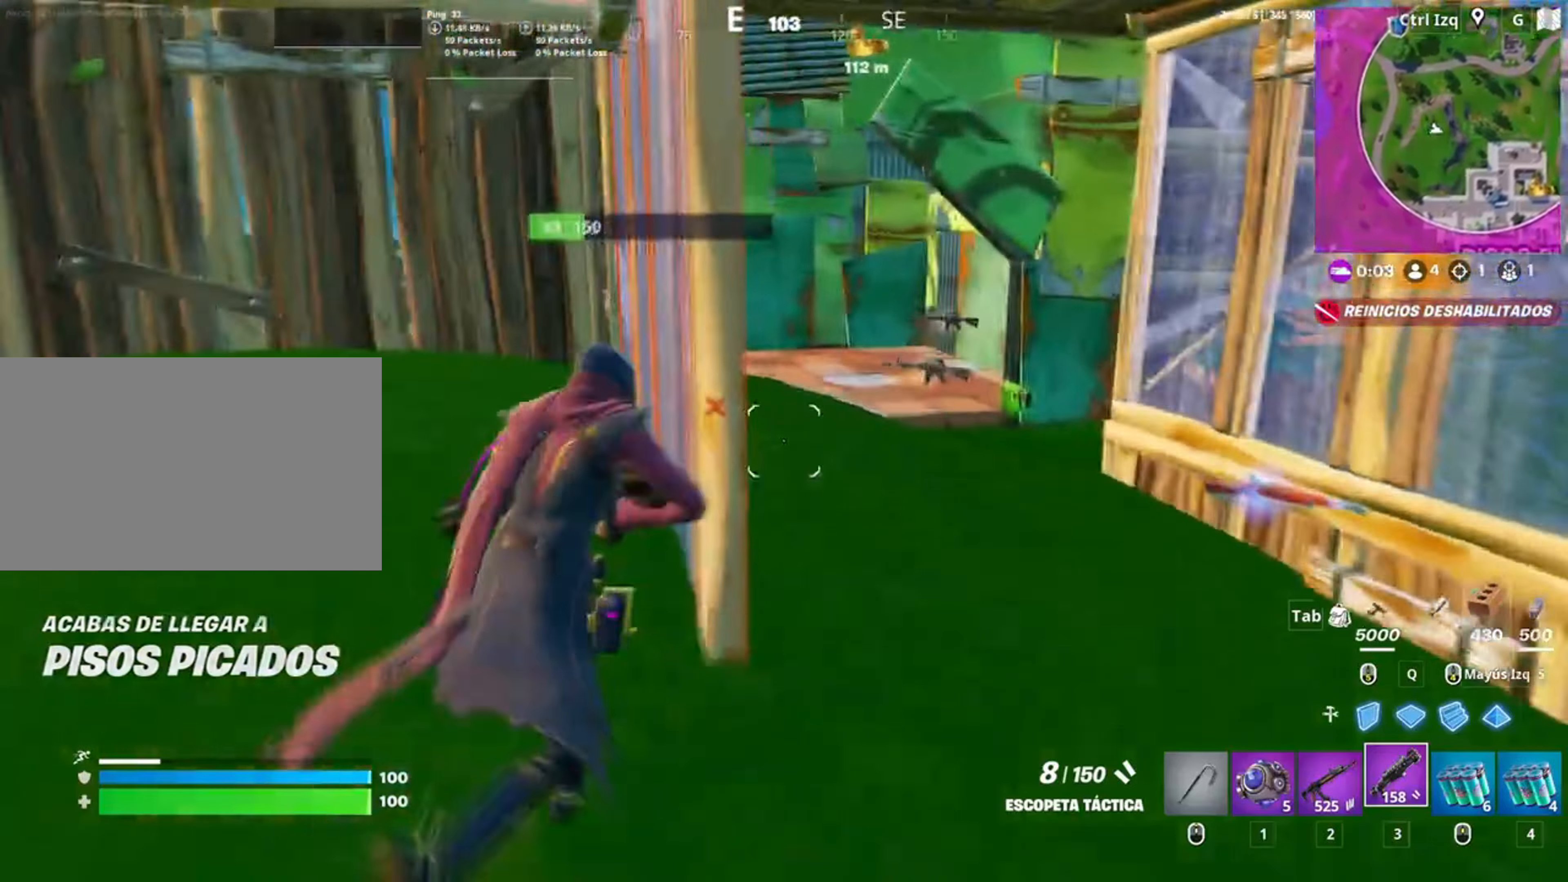
{"keys": ["d", "w"], "mouse": [], "events": [[417, "2", "down"], [450, "2", "up"]]}
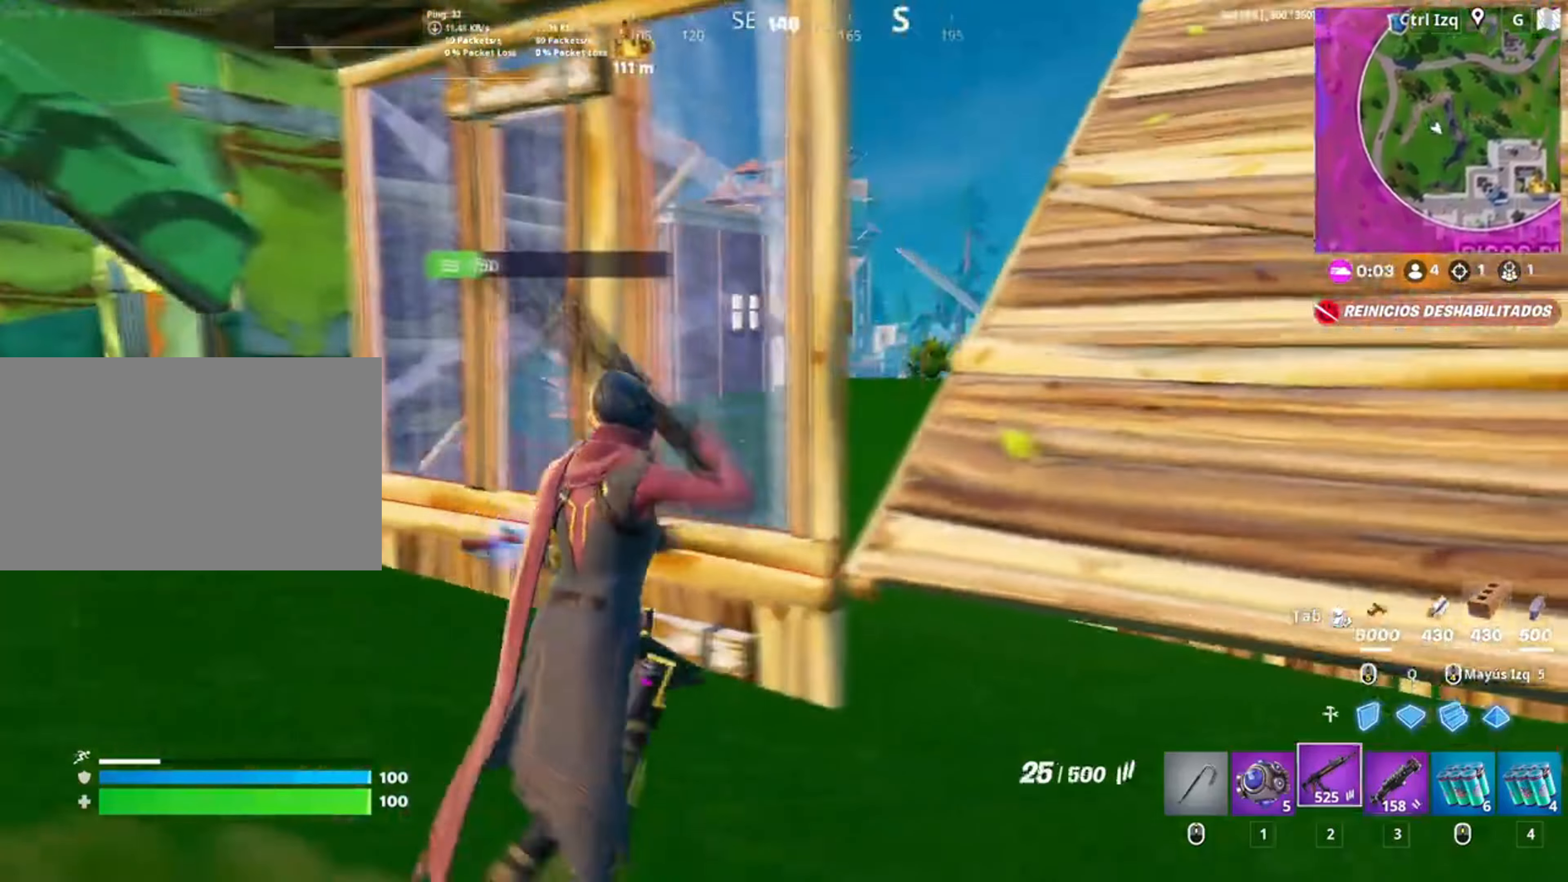
{"keys": ["w"], "mouse": [], "events": [[150, "space", "down"], [184, "d", "up"], [250, "space", "up"]]}
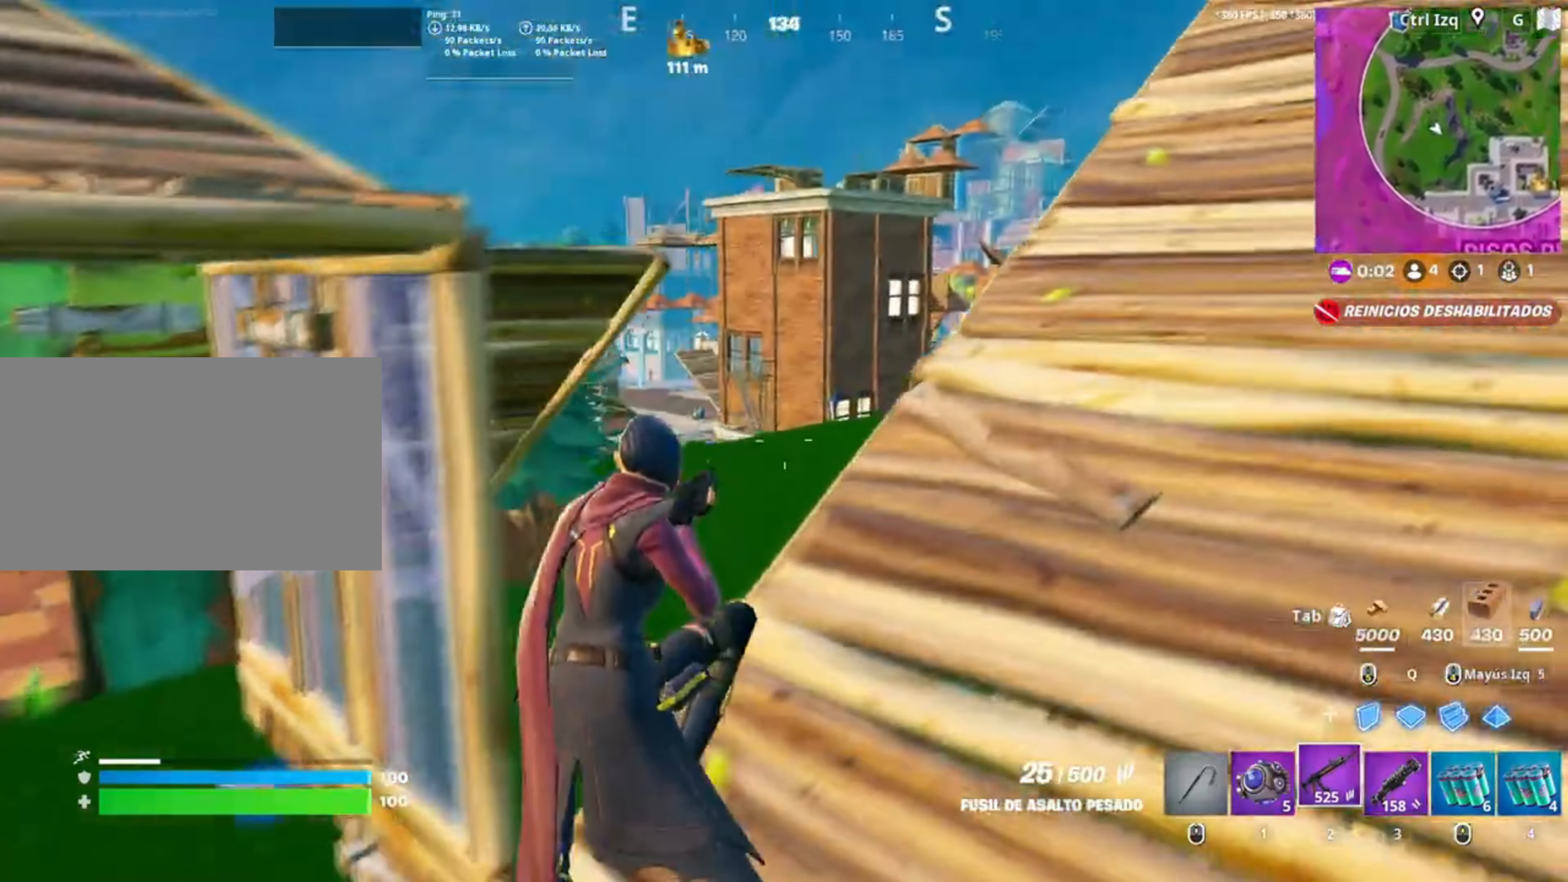
{"keys": ["space", "w"], "mouse": [], "events": [[350, "d", "down"], [417, "space", "down"], [484, "d", "up"]]}
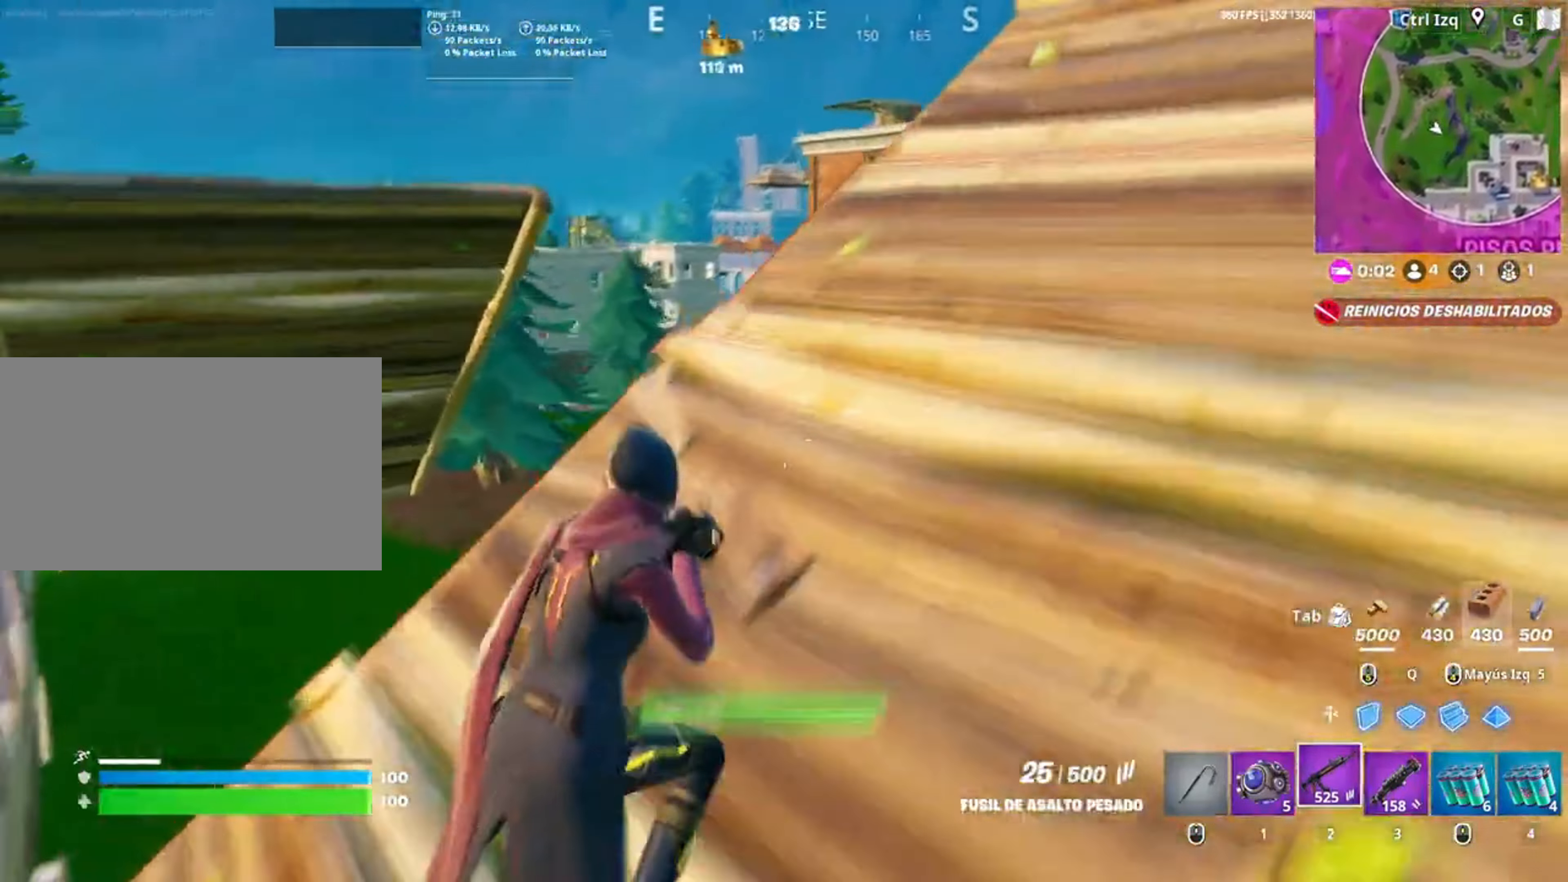
{"keys": ["a", "w"], "mouse": [], "events": [[100, "space", "up"], [250, "d", "down"], [317, "a", "down"], [350, "d", "up"]]}
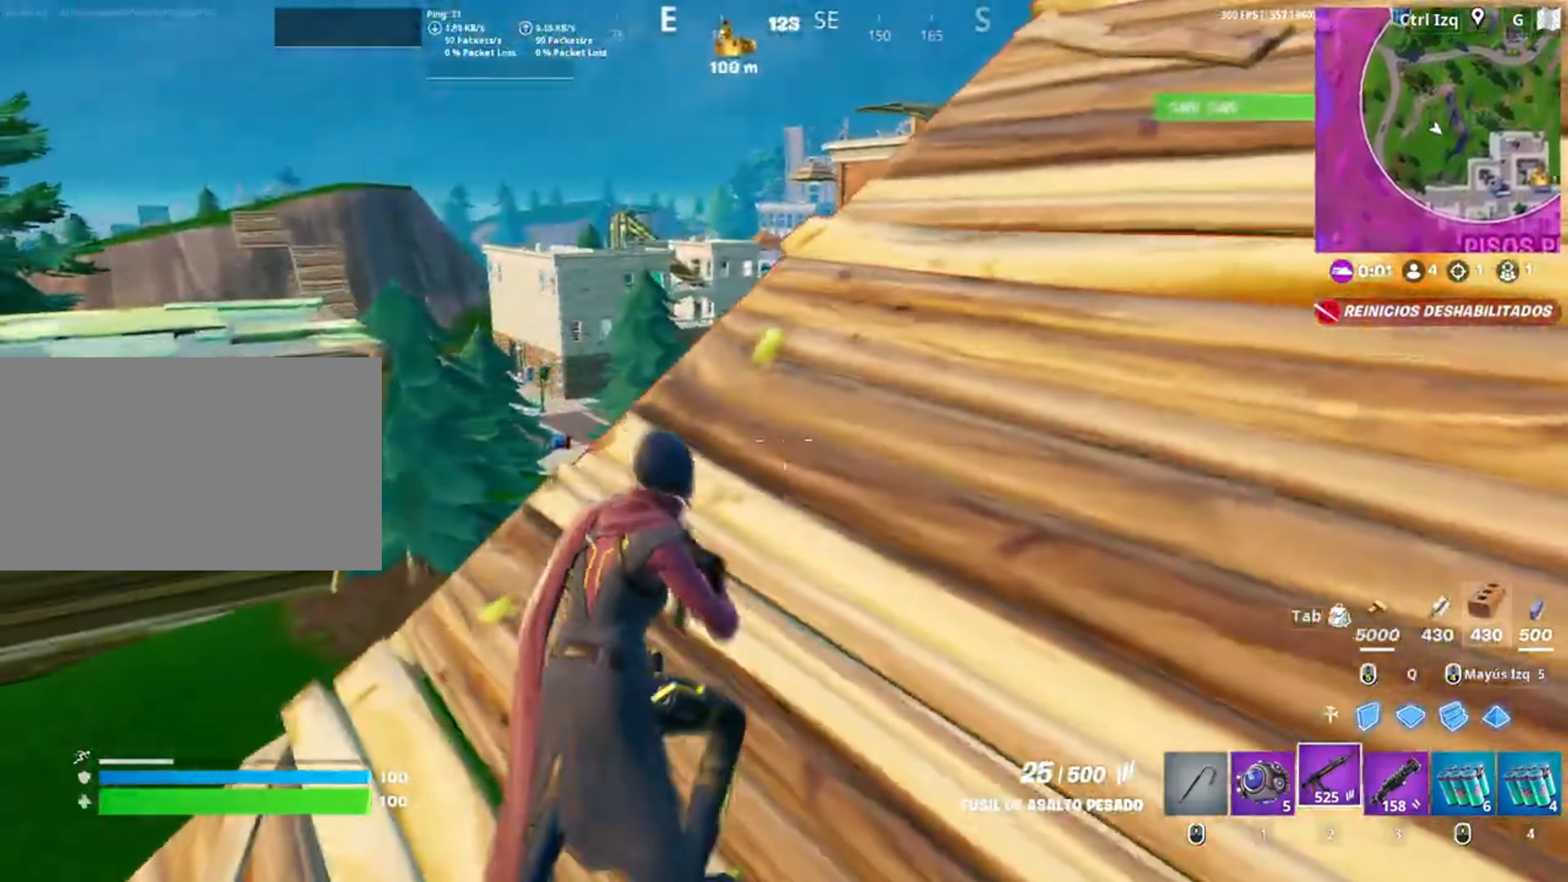
{"keys": ["a", "w"], "mouse": [], "events": [[217, "v", "down"], [284, "v", "up"]]}
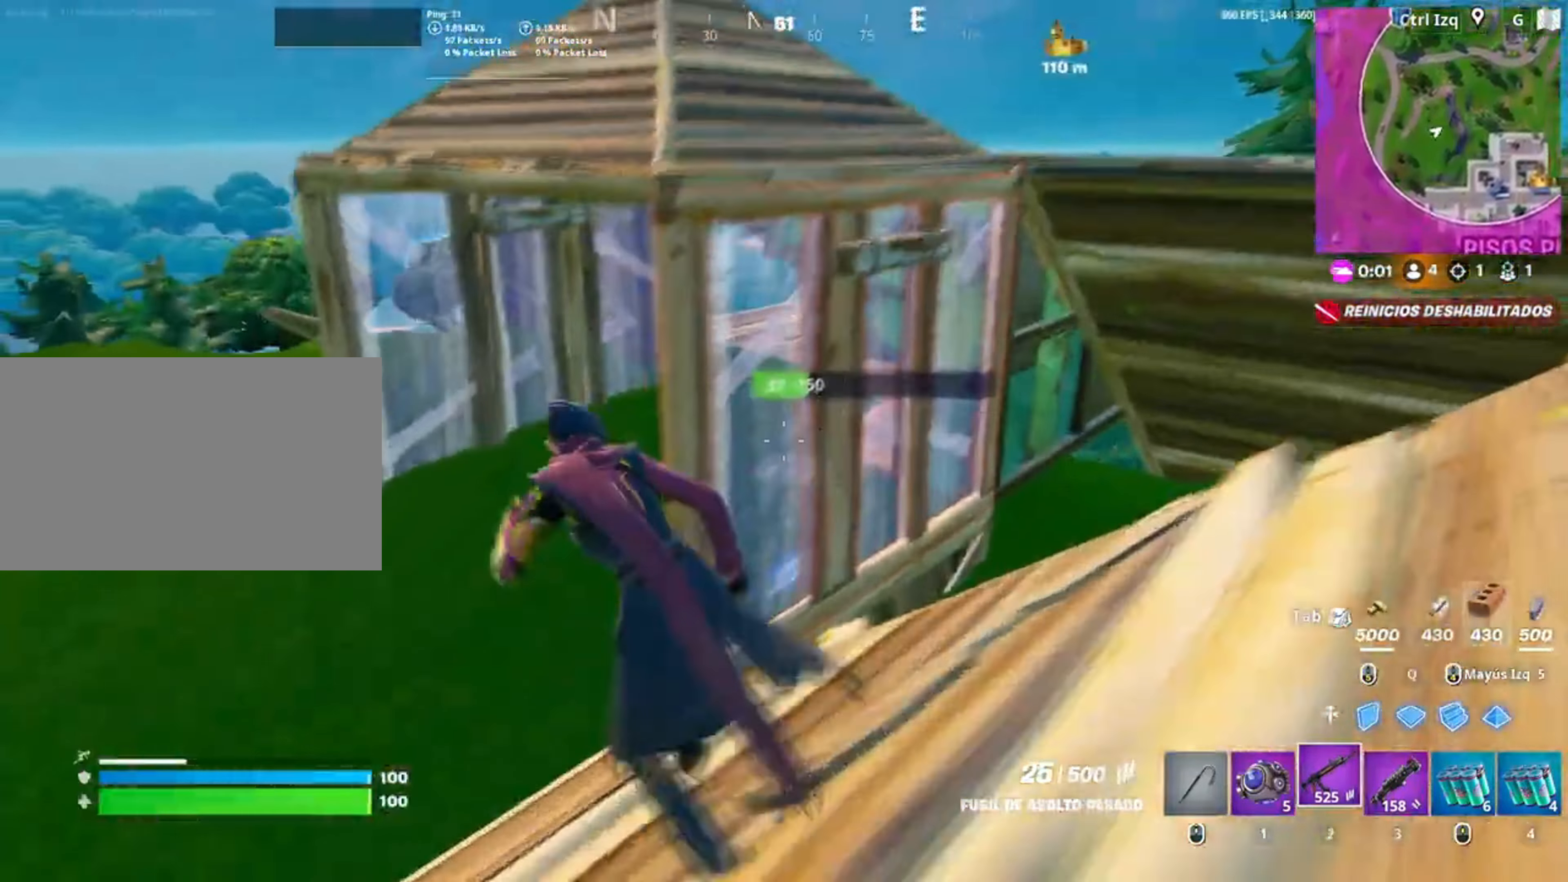
{"keys": ["a", "w"], "mouse": [], "events": []}
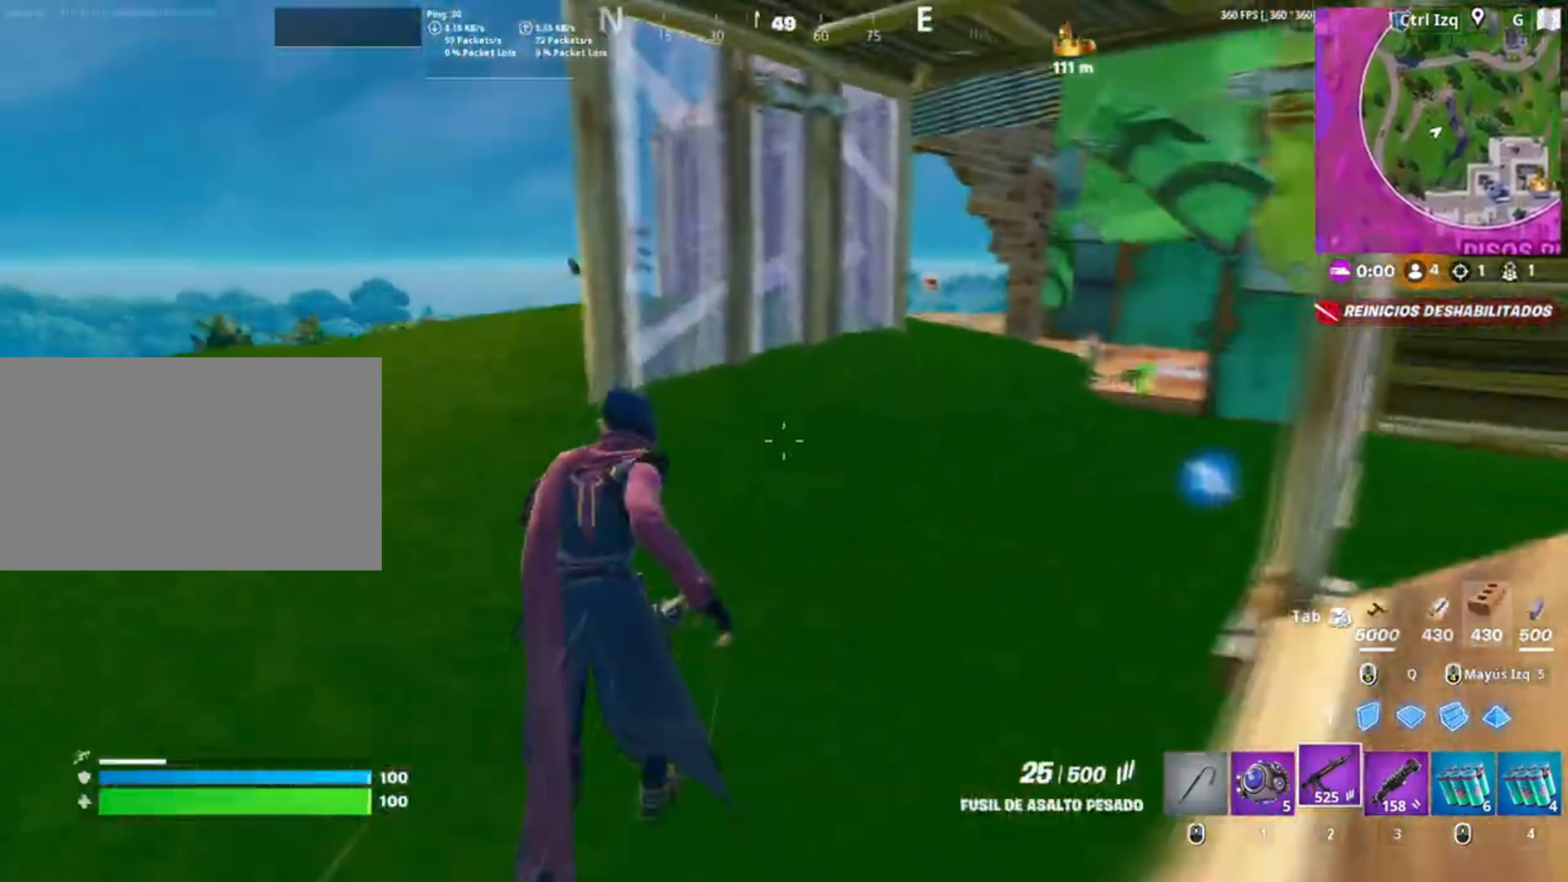
{"keys": ["w"], "mouse": [], "events": [[350, "a", "up"]]}
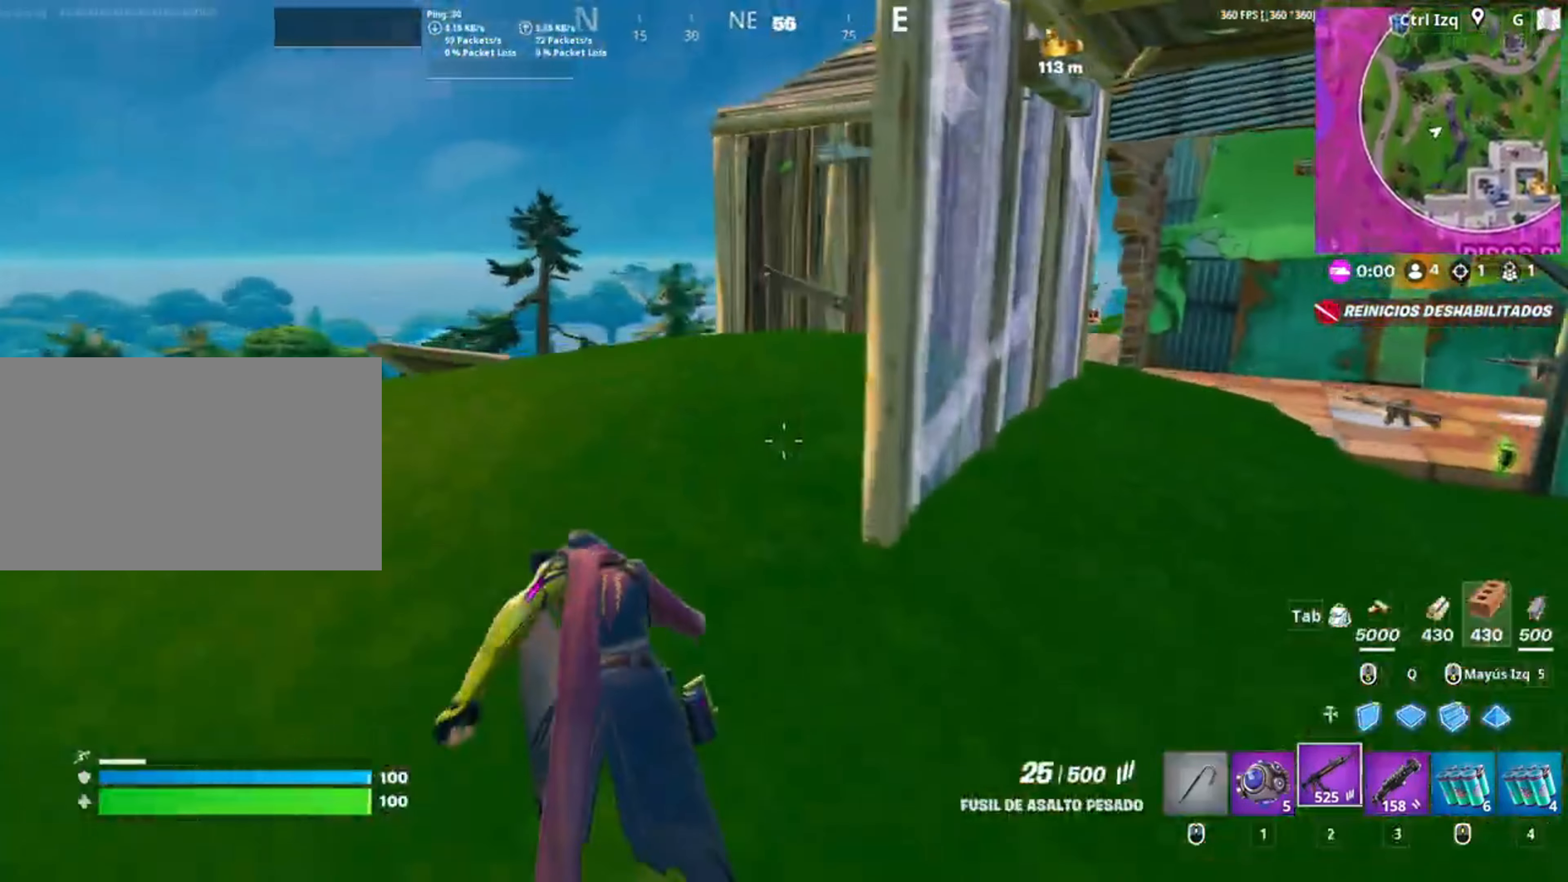
{"keys": ["w"], "mouse": [], "events": []}
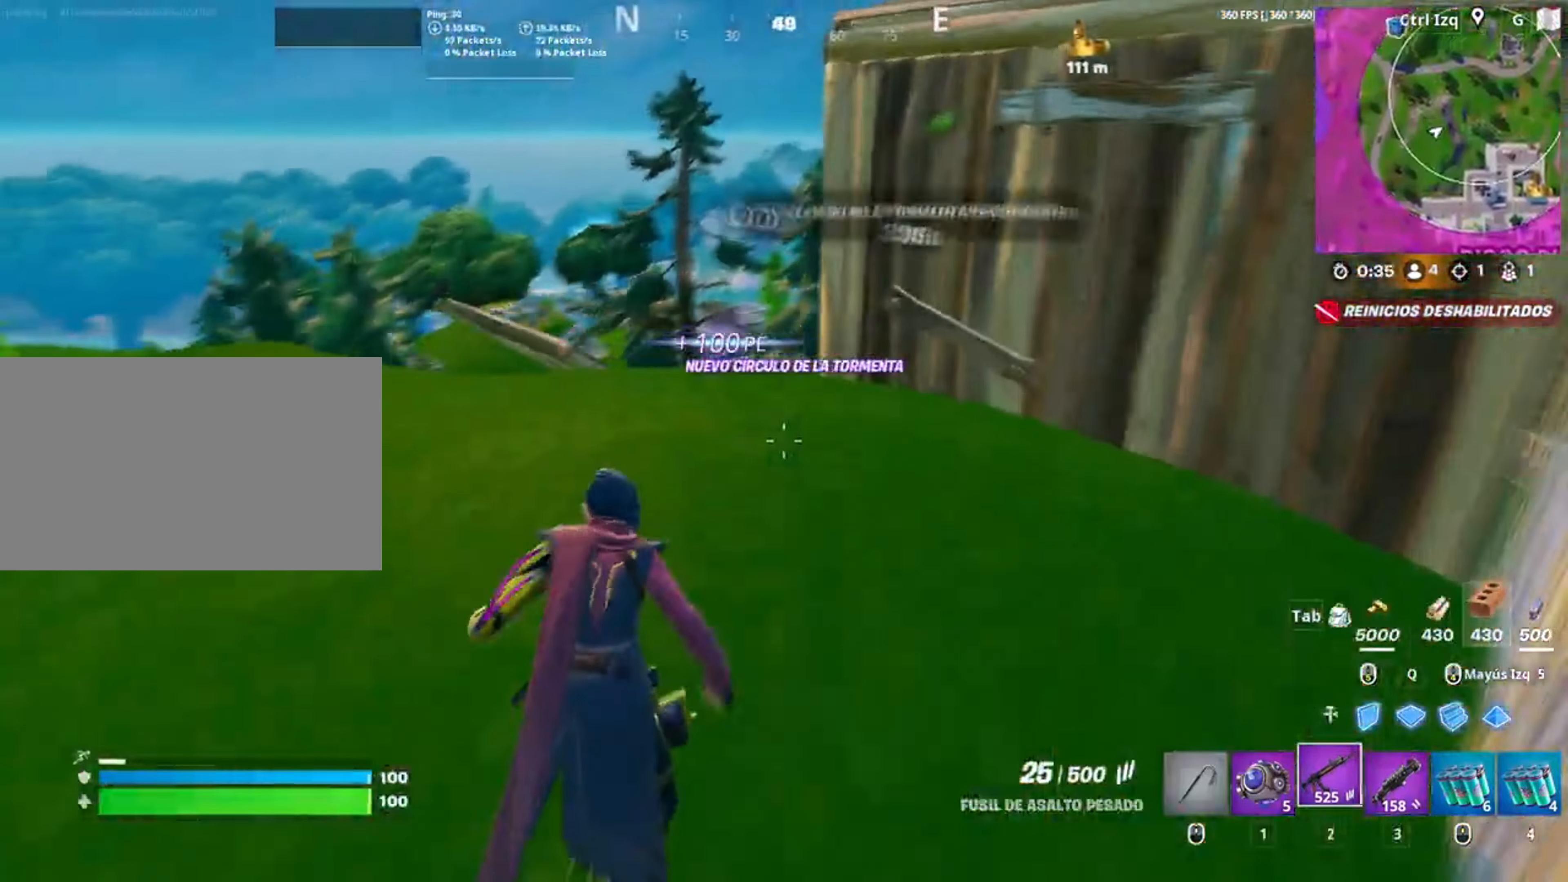
{"keys": ["a", "d"], "mouse": [], "events": [[150, "d", "down"], [350, "w", "up"], [484, "a", "down"]]}
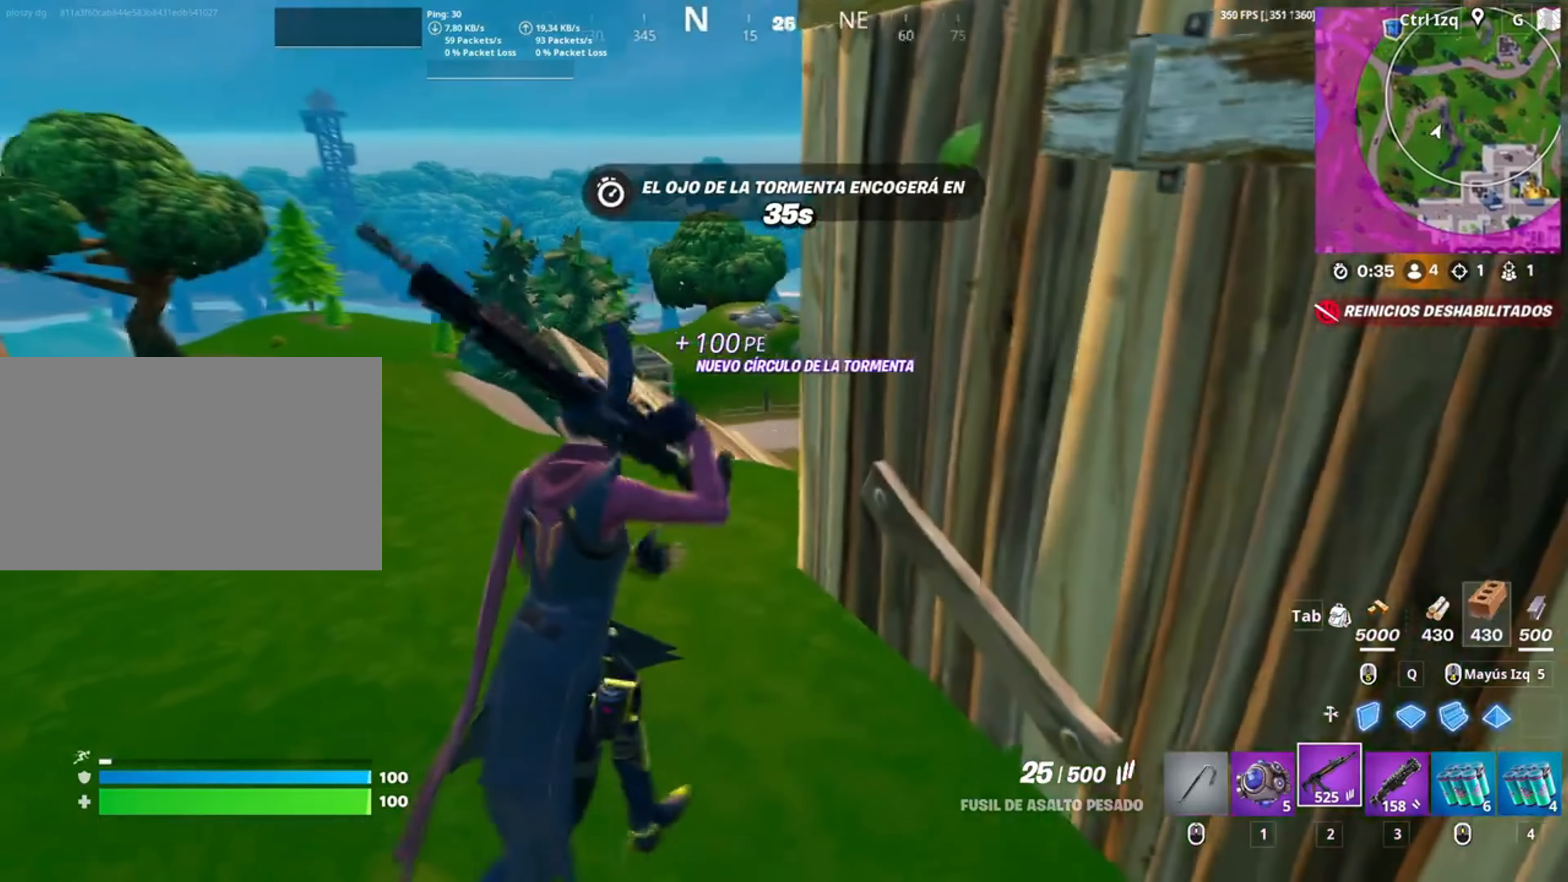
{"keys": ["d"], "mouse": ["right"], "events": [[34, "d", "up"], [117, "w", "down"], [150, "c", "down"], [217, "mouse_right", "down"], [267, "c", "up"], [350, "d", "down"], [450, "a", "up"], [450, "w", "up"]]}
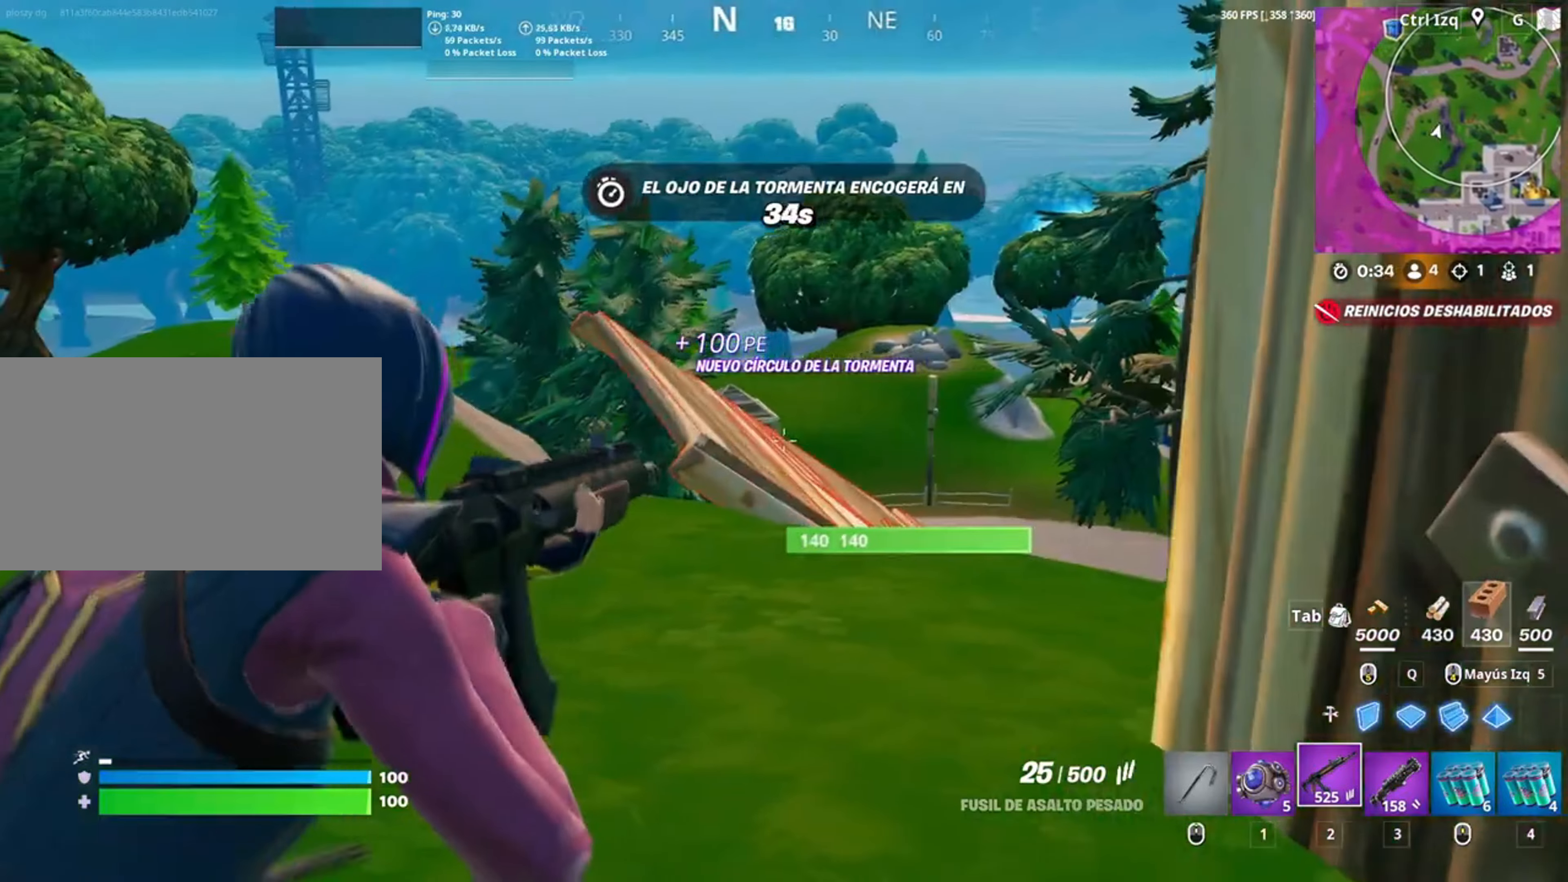
{"keys": ["w"], "mouse": ["right"], "events": [[50, "w", "down"], [84, "space", "down"], [284, "space", "up"], [317, "d", "up"]]}